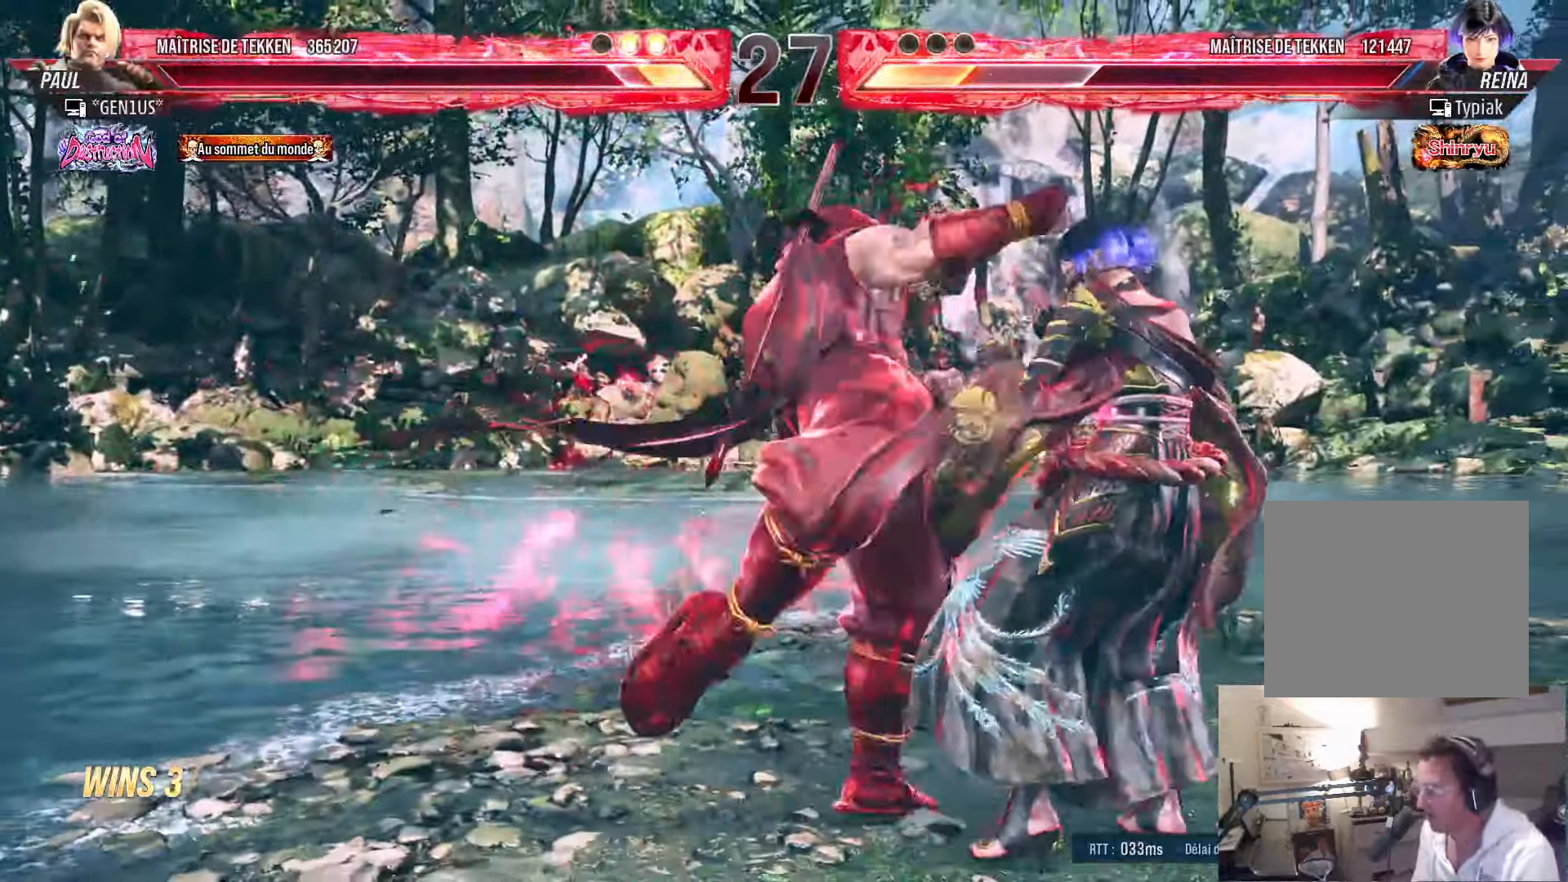
Gameplay with a controller (PlayStation layout); each line is a JSON object with the inputs held at the frame after it. "events" lists button and stick changes between this image and that frame as [ms after this image, input, new state], when the widget could be followed in between.
{"buttons": [], "left_stick": "center", "right_stick": "center", "events": [[34, "TRIANGLE", "up"], [100, "CIRCLE", "down"], [417, "CIRCLE", "up"], [417, "DPAD_RIGHT", "down"], [484, "DPAD_RIGHT", "up"]]}
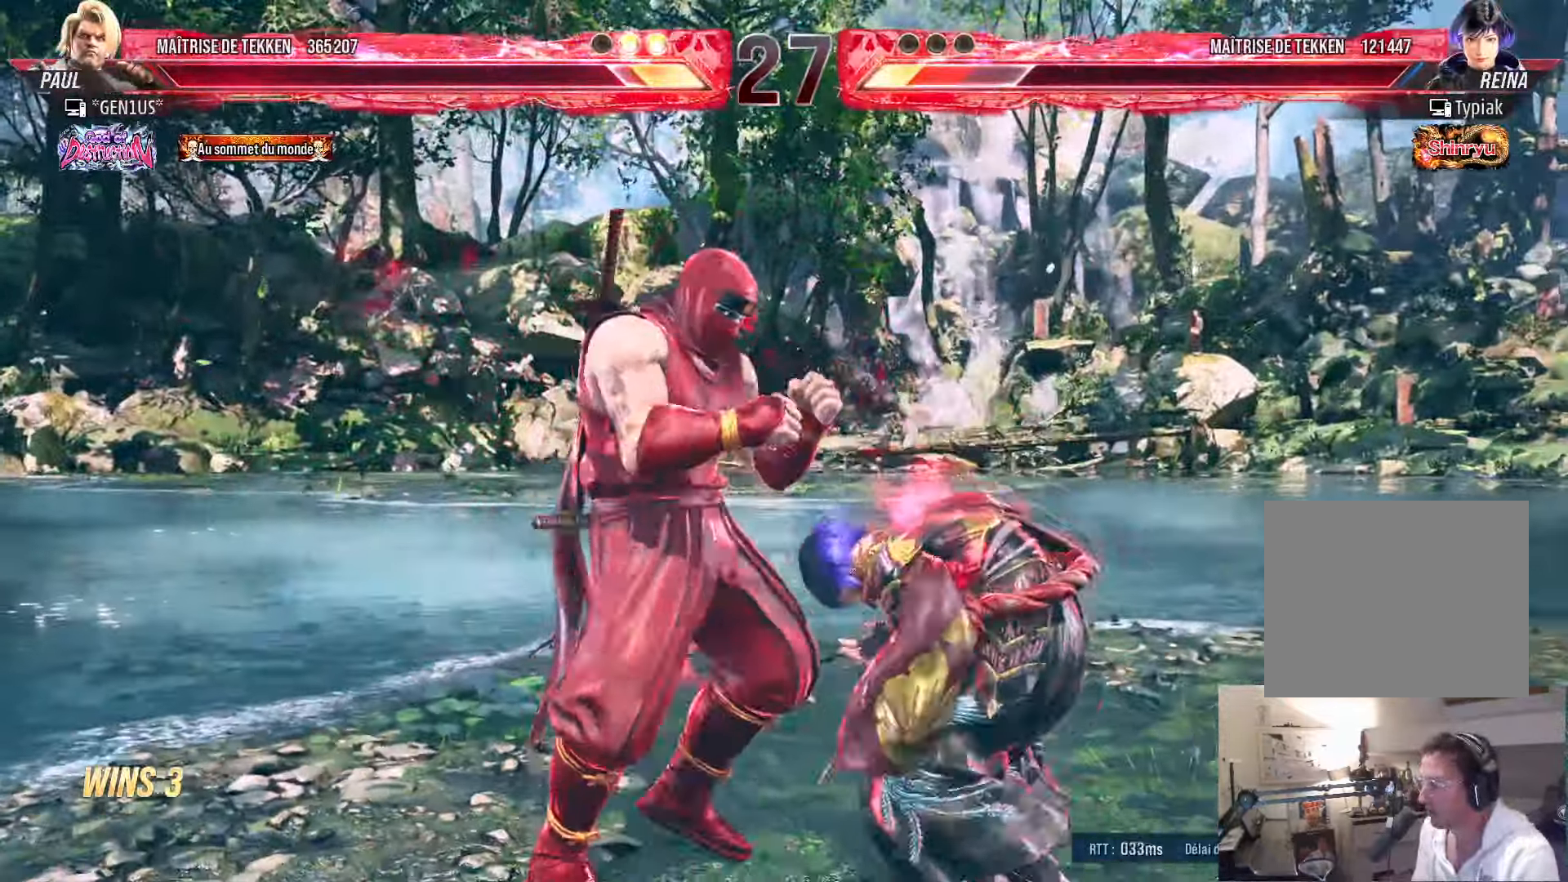
{"buttons": ["CIRCLE"], "left_stick": "center", "right_stick": "center", "events": [[34, "DPAD_RIGHT", "down"], [150, "DPAD_DOWN", "down"], [184, "CIRCLE", "down"], [250, "CIRCLE", "up"], [284, "CIRCLE", "down"], [317, "DPAD_DOWN", "up"], [400, "DPAD_RIGHT", "up"]]}
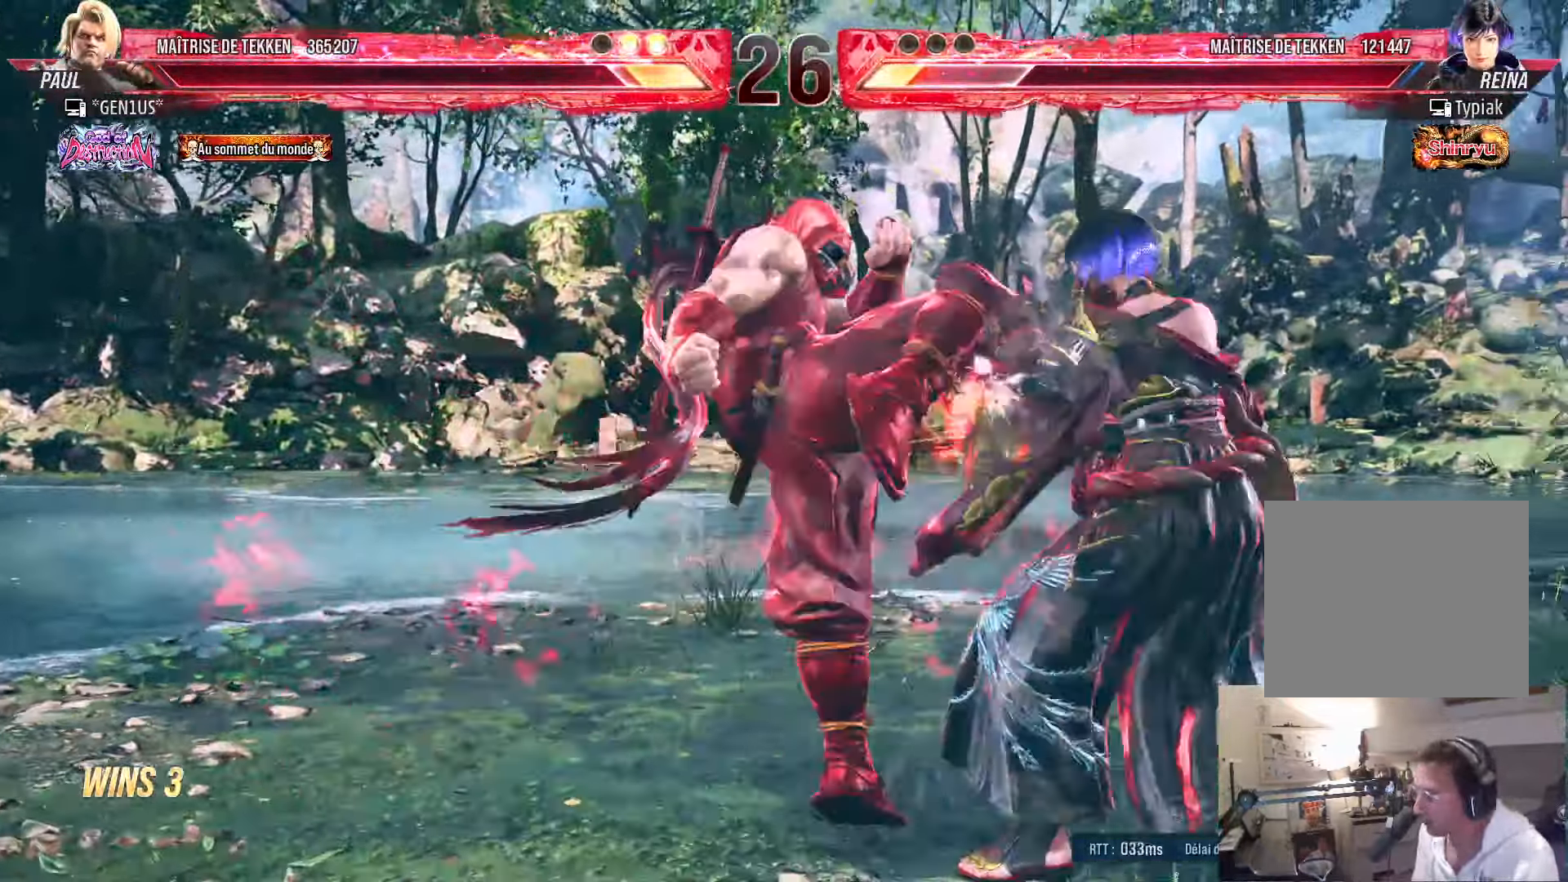
{"buttons": ["CIRCLE", "DPAD_RIGHT"], "left_stick": "center", "right_stick": "center", "events": [[317, "DPAD_RIGHT", "down"], [350, "SQUARE", "down"], [400, "SQUARE", "up"], [467, "SQUARE", "down"], [500, "SQUARE", "up"]]}
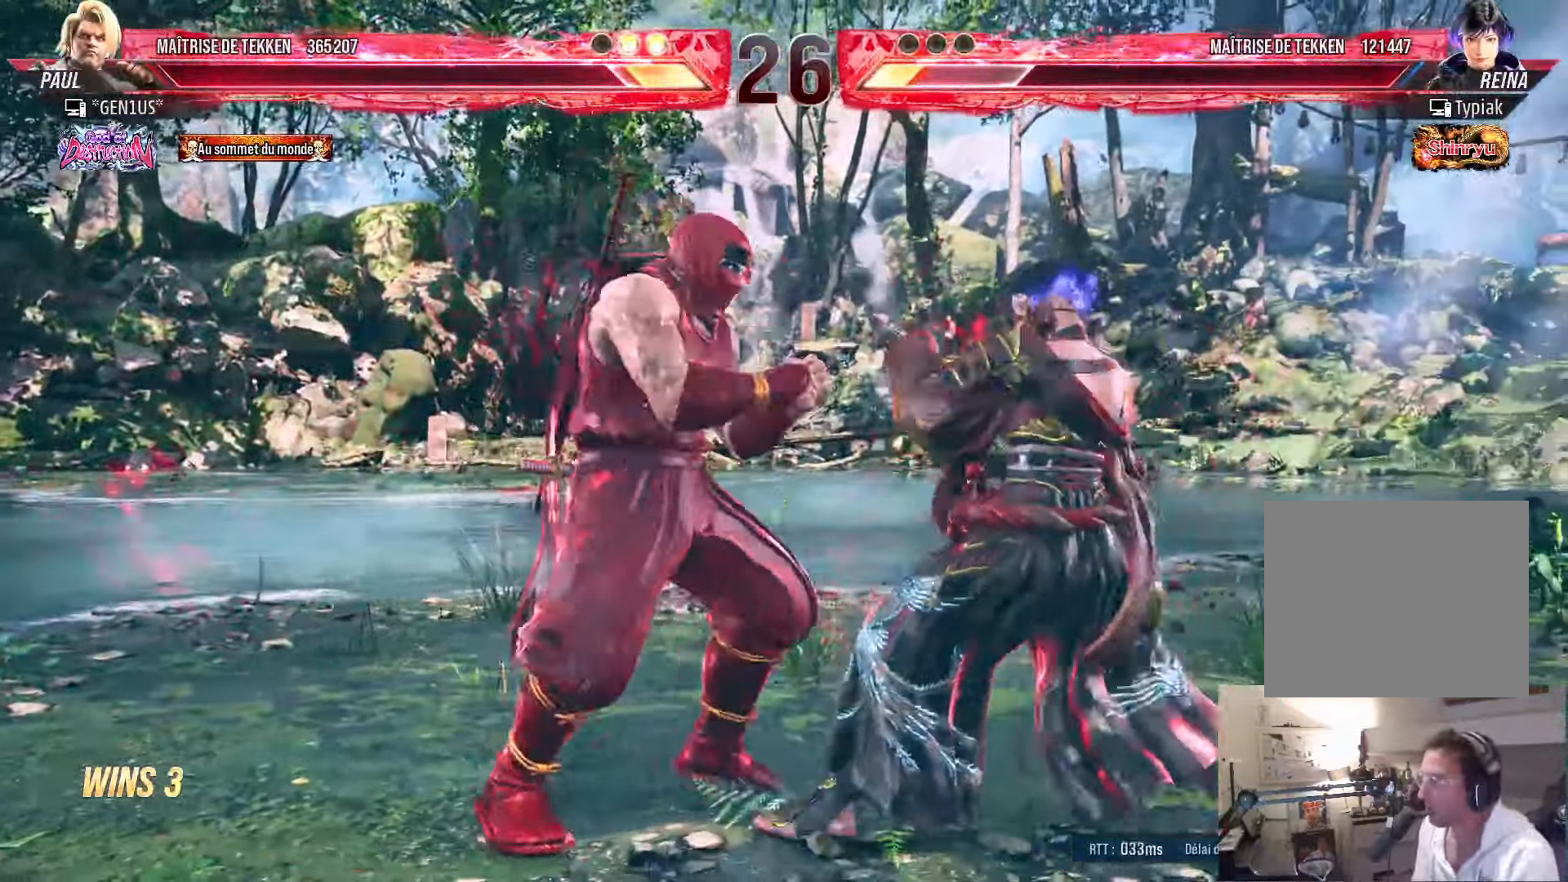
{"buttons": ["CIRCLE", "SQUARE"], "left_stick": "center", "right_stick": "center", "events": [[67, "SQUARE", "down"], [200, "DPAD_RIGHT", "up"], [267, "DPAD_LEFT", "down"], [434, "DPAD_LEFT", "up"]]}
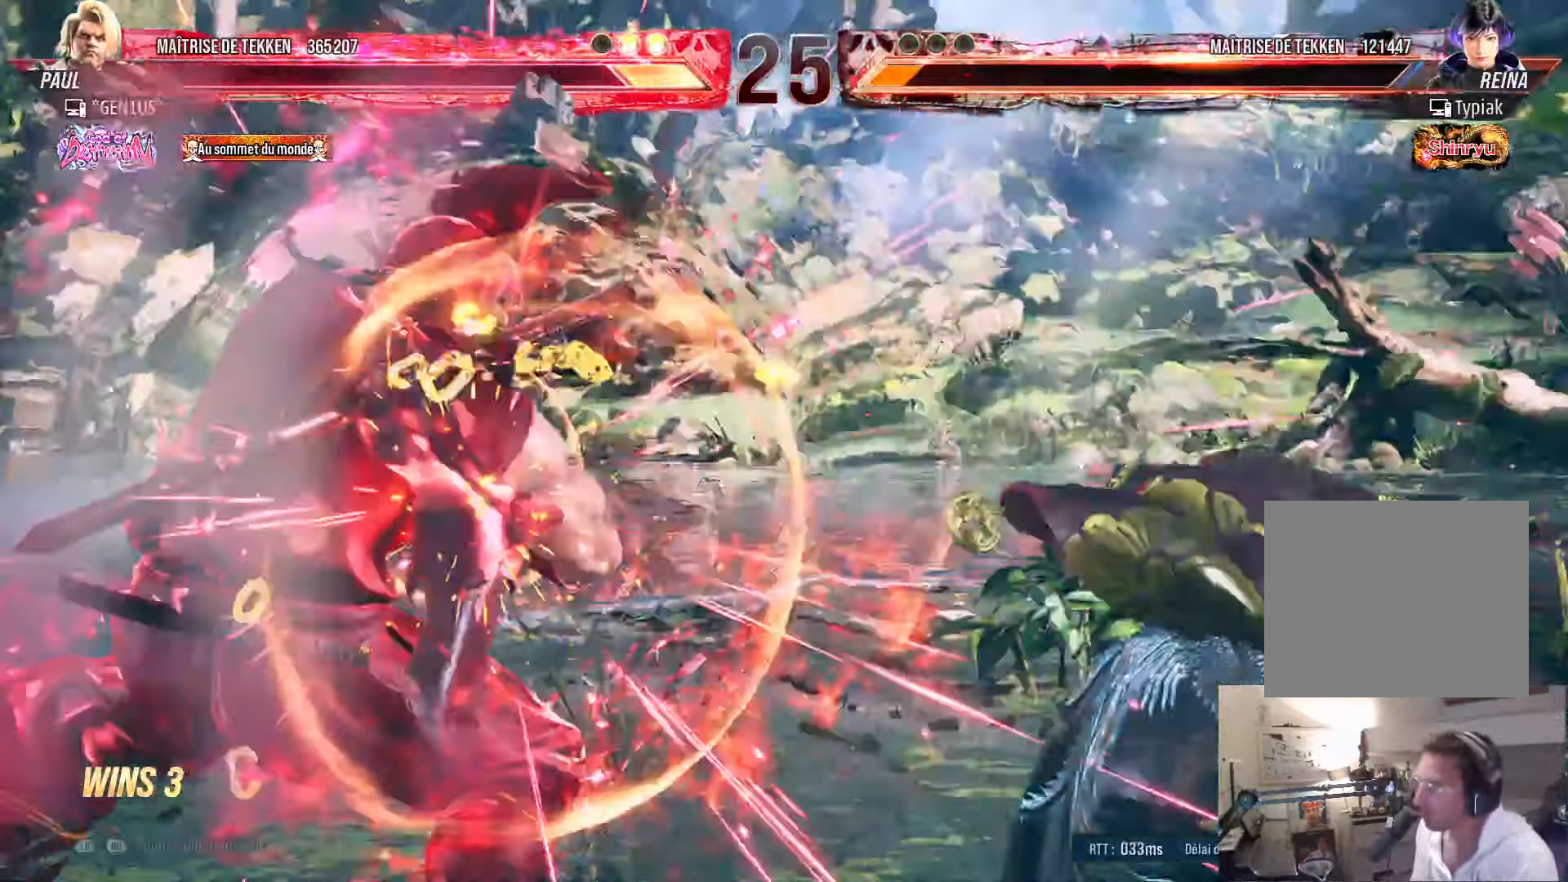
{"buttons": [], "left_stick": "center", "right_stick": "center", "events": [[34, "SQUARE", "up"], [67, "CIRCLE", "up"], [334, "SQUARE", "down"], [367, "SQUARE", "up"]]}
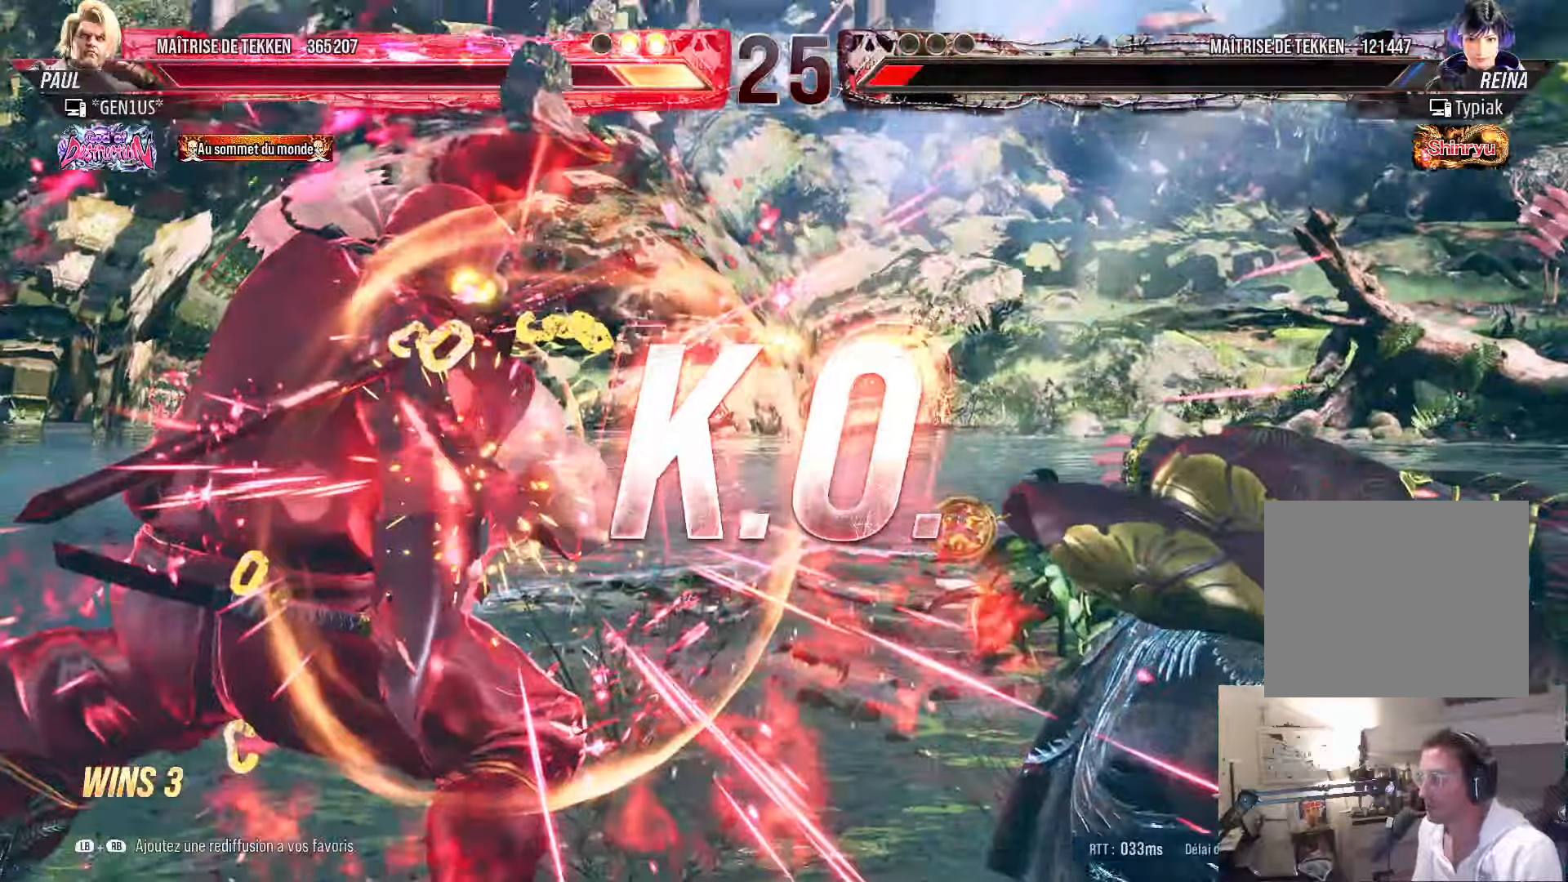
{"buttons": [], "left_stick": "center", "right_stick": "center", "events": []}
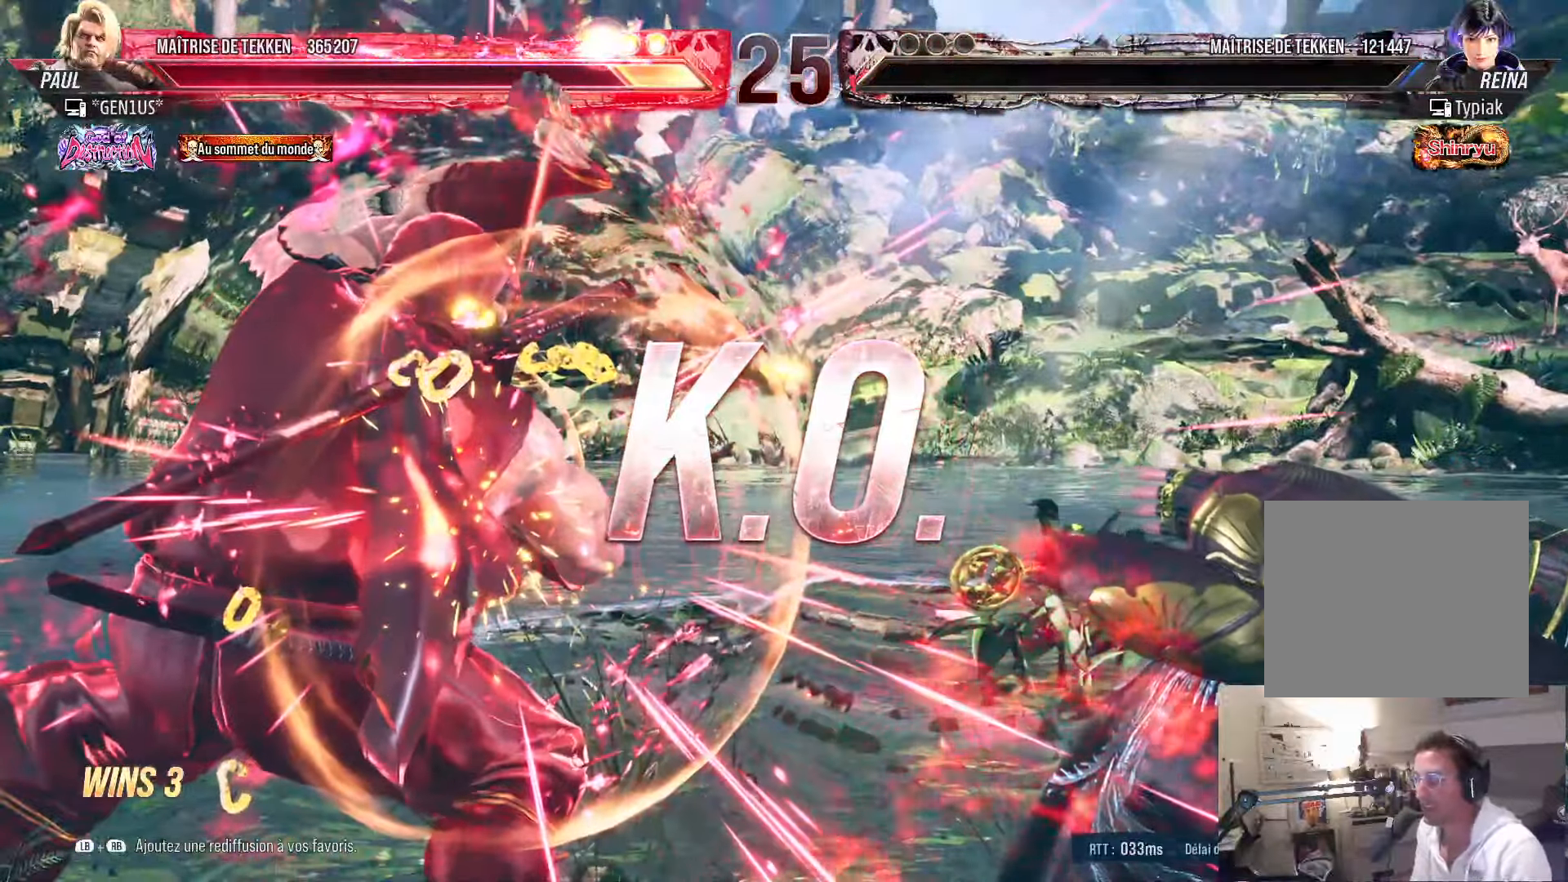
{"buttons": [], "left_stick": "center", "right_stick": "center", "events": []}
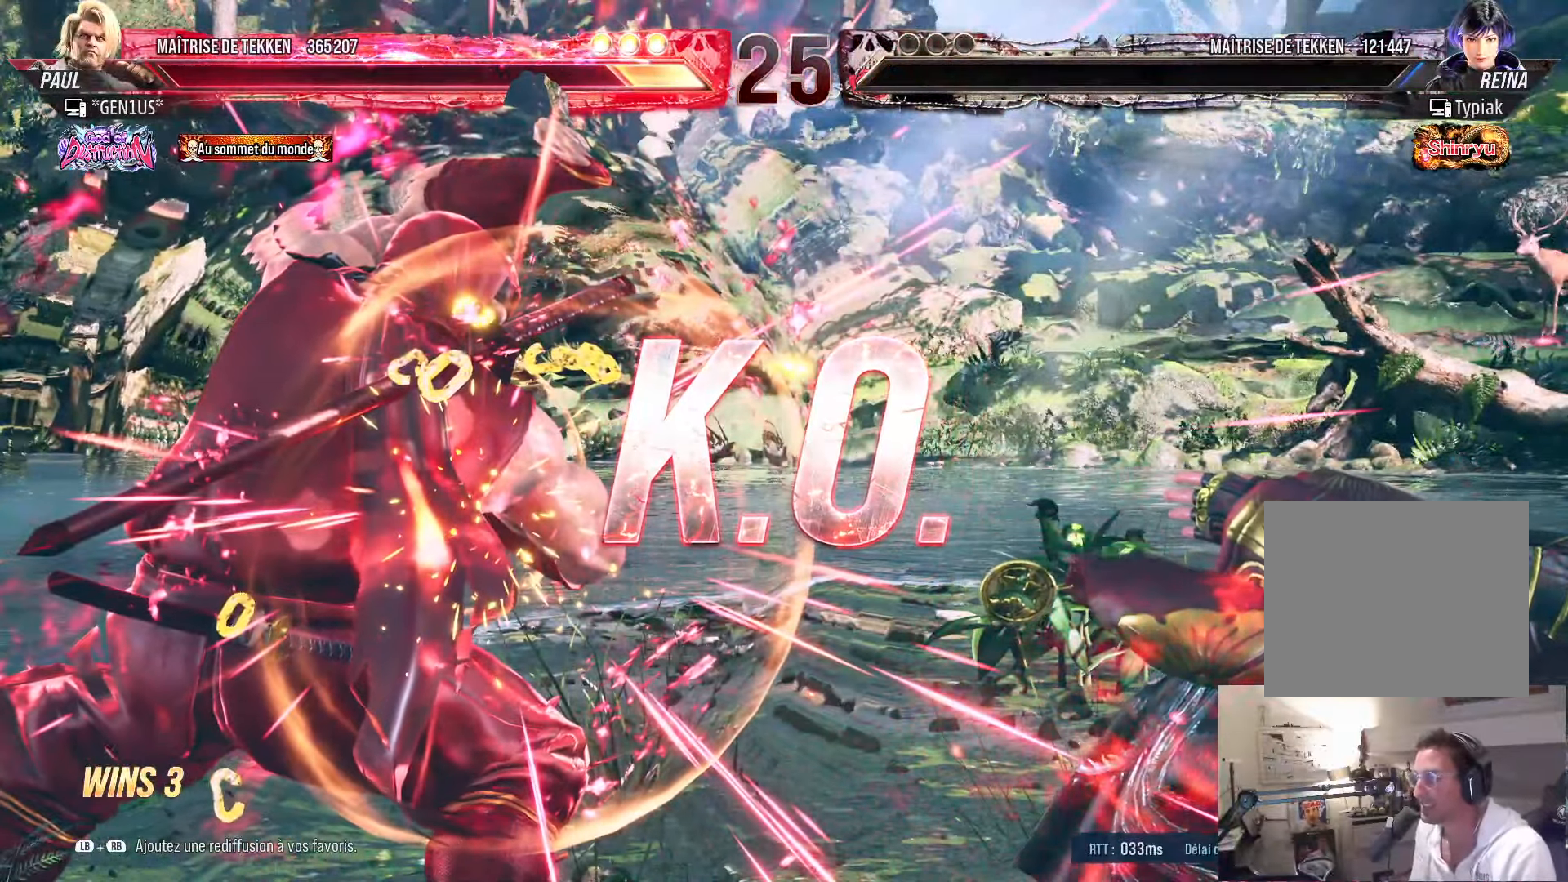
{"buttons": [], "left_stick": "center", "right_stick": "center", "events": []}
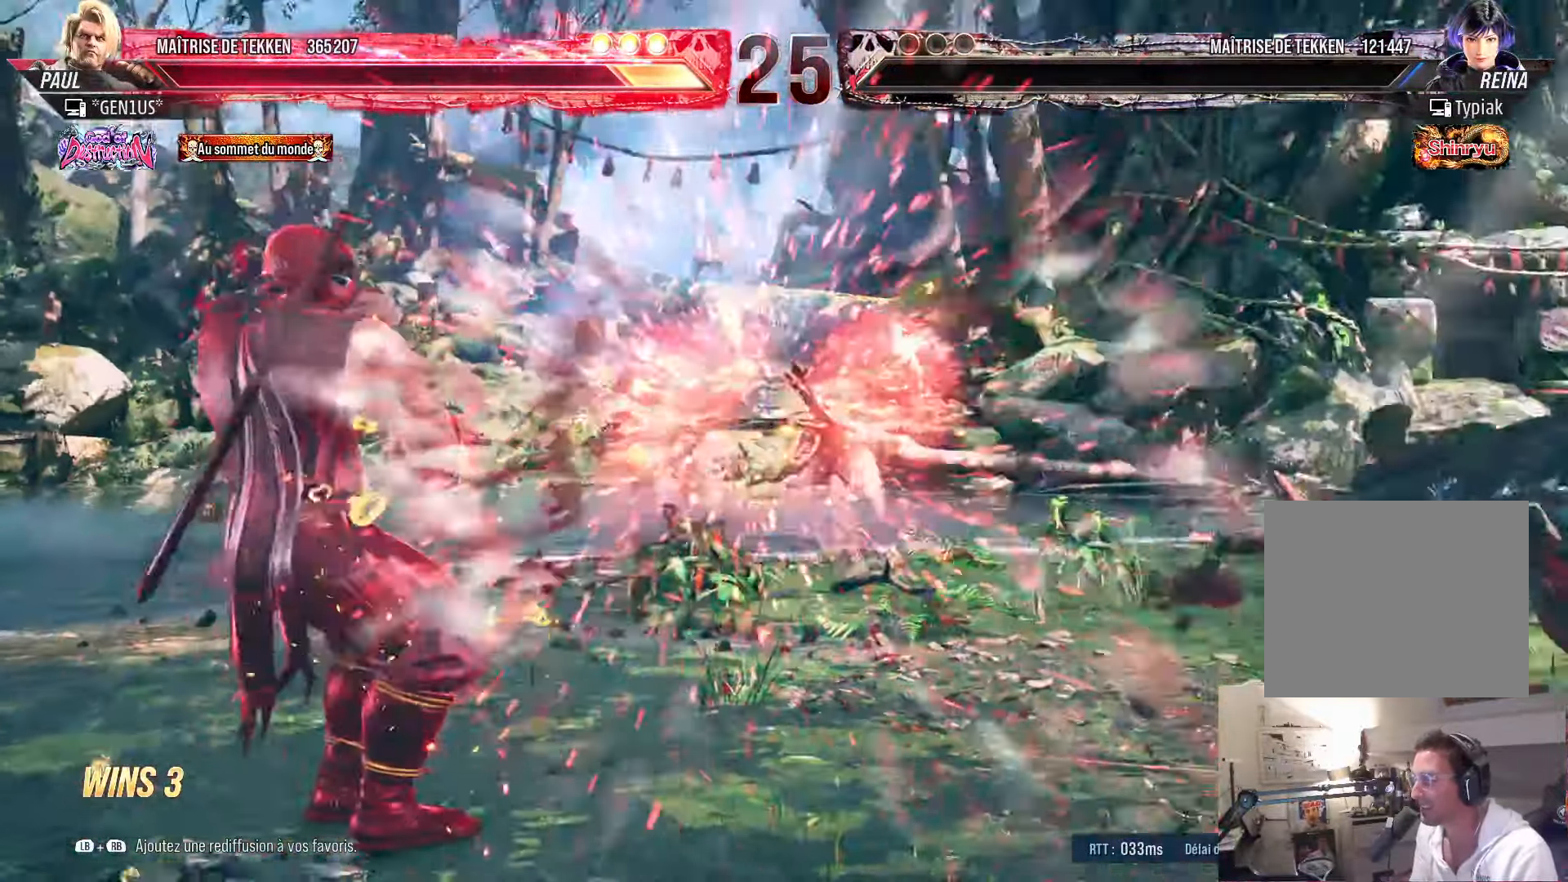
{"buttons": ["DPAD_RIGHT"], "left_stick": "center", "right_stick": "center", "events": [[100, "DPAD_RIGHT", "down"], [133, "DPAD_RIGHT", "up"], [216, "DPAD_RIGHT", "down"], [283, "DPAD_RIGHT", "up"], [300, "DPAD_LEFT", "down"], [350, "DPAD_LEFT", "up"], [383, "DPAD_RIGHT", "down"], [433, "DPAD_RIGHT", "up"], [500, "DPAD_RIGHT", "down"]]}
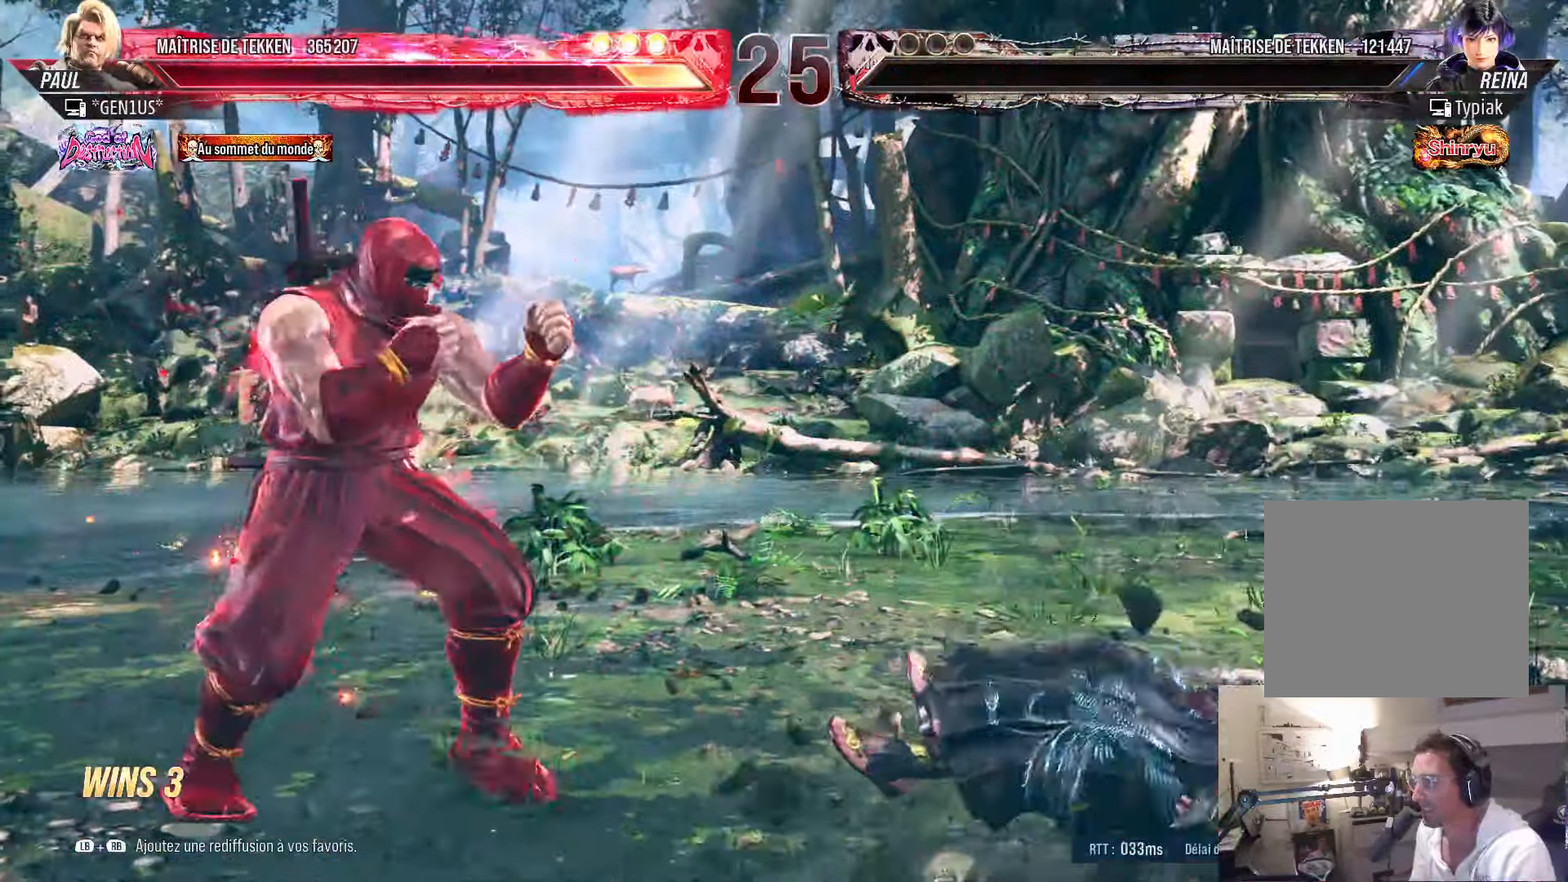
{"buttons": [], "left_stick": "center", "right_stick": "center", "events": [[66, "DPAD_RIGHT", "up"], [83, "DPAD_LEFT", "down"], [133, "DPAD_LEFT", "up"], [166, "DPAD_RIGHT", "down"], [216, "DPAD_RIGHT", "up"], [266, "DPAD_RIGHT", "down"], [350, "DPAD_RIGHT", "up"], [366, "DPAD_DOWN", "down"], [366, "DPAD_LEFT", "down"], [416, "TRIANGLE", "down"], [433, "DPAD_LEFT", "up"], [466, "TRIANGLE", "up"], [483, "DPAD_DOWN", "up"]]}
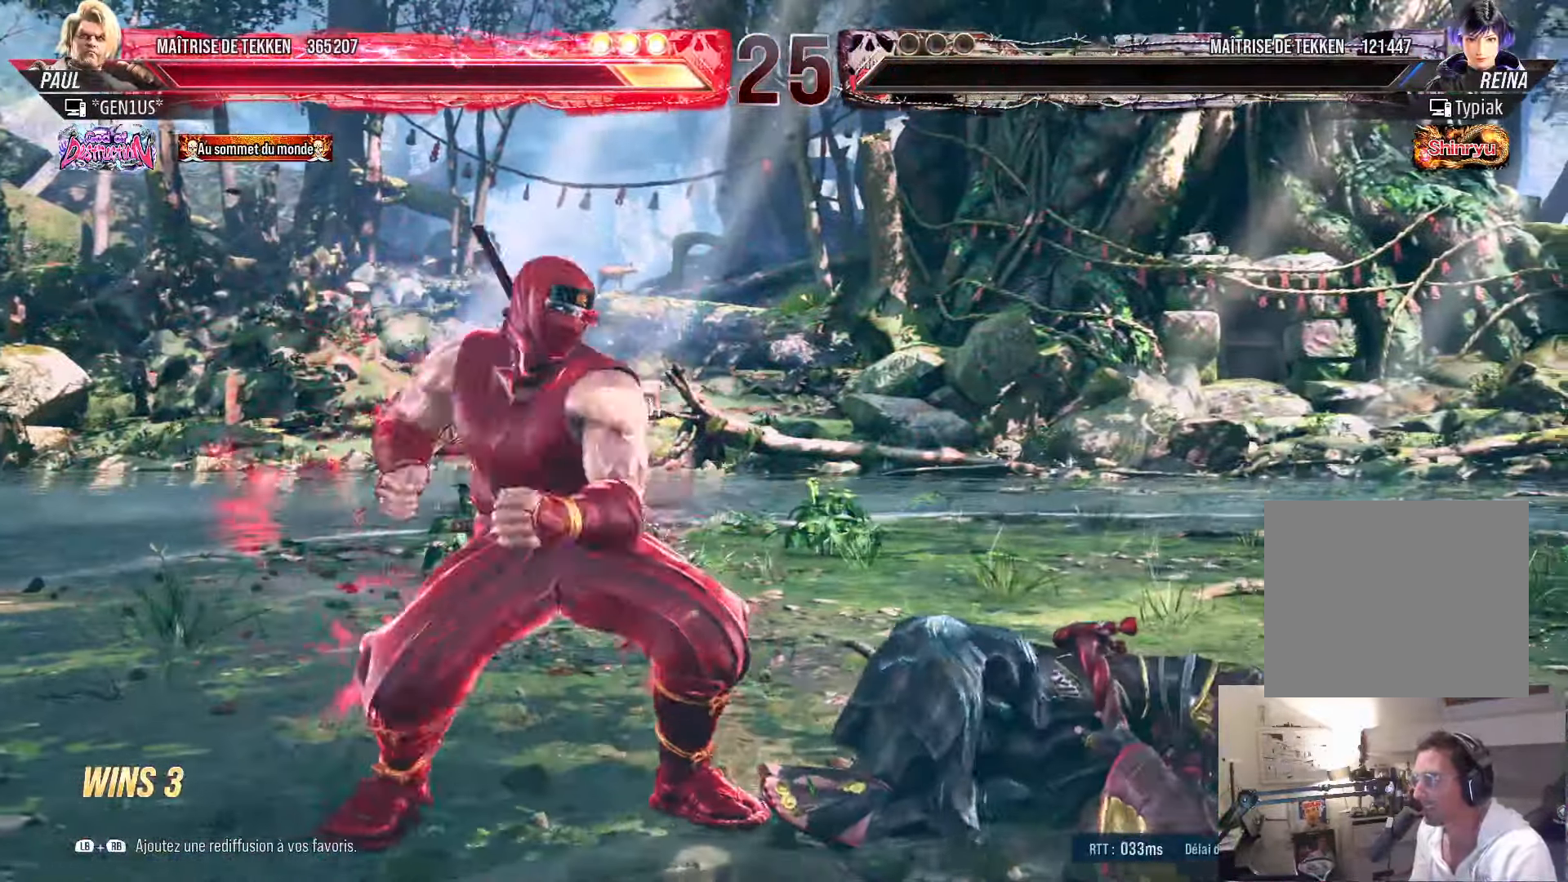
{"buttons": [], "left_stick": "center", "right_stick": "center", "events": []}
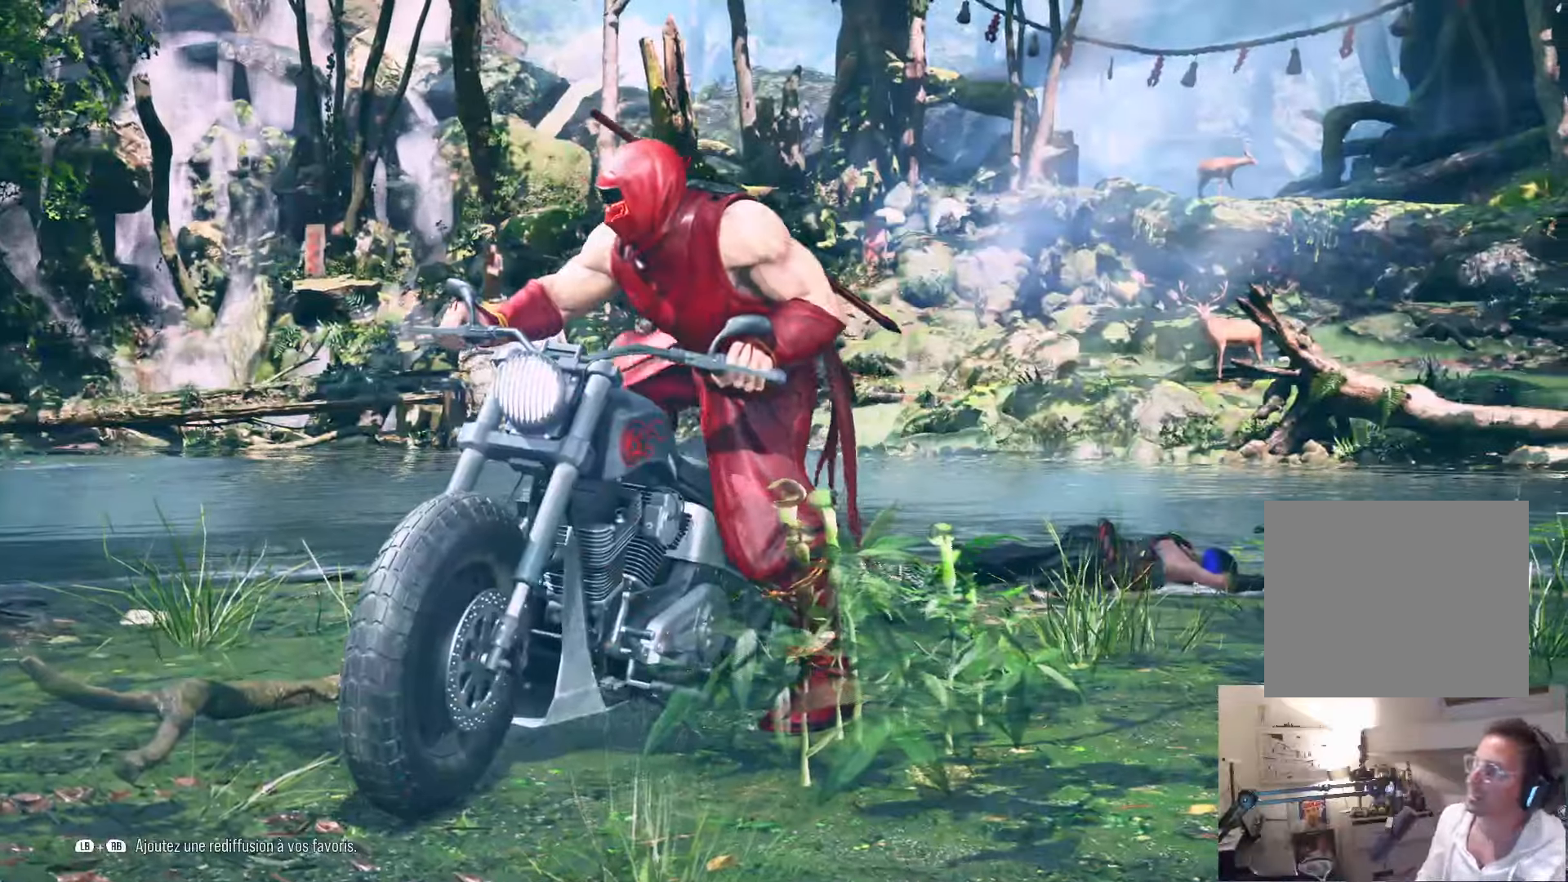
{"buttons": [], "left_stick": "center", "right_stick": "center", "events": []}
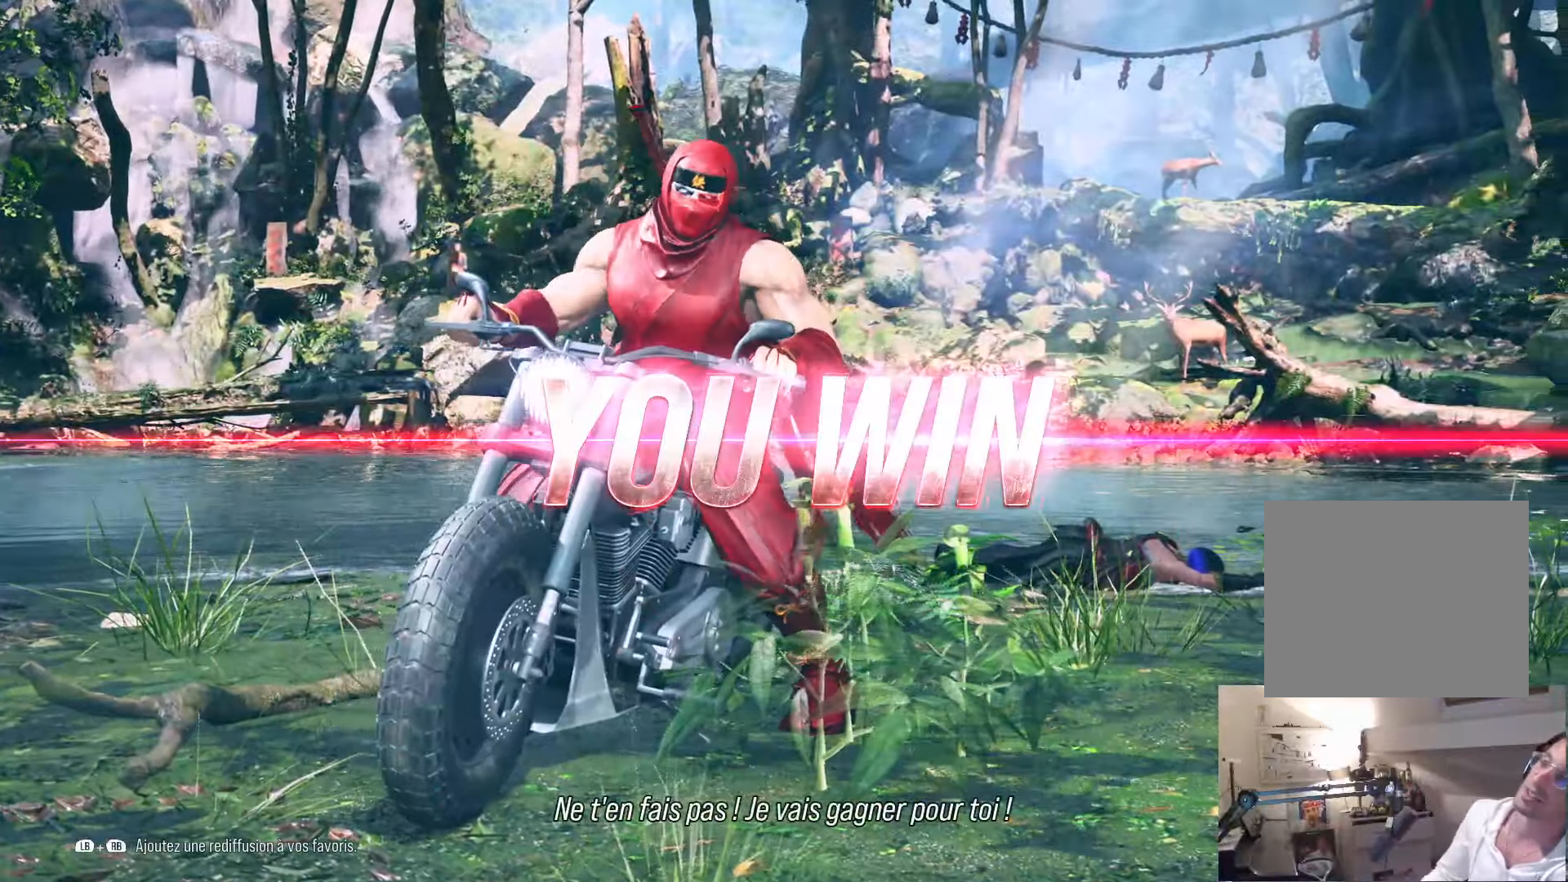
{"buttons": [], "left_stick": "center", "right_stick": "center", "events": []}
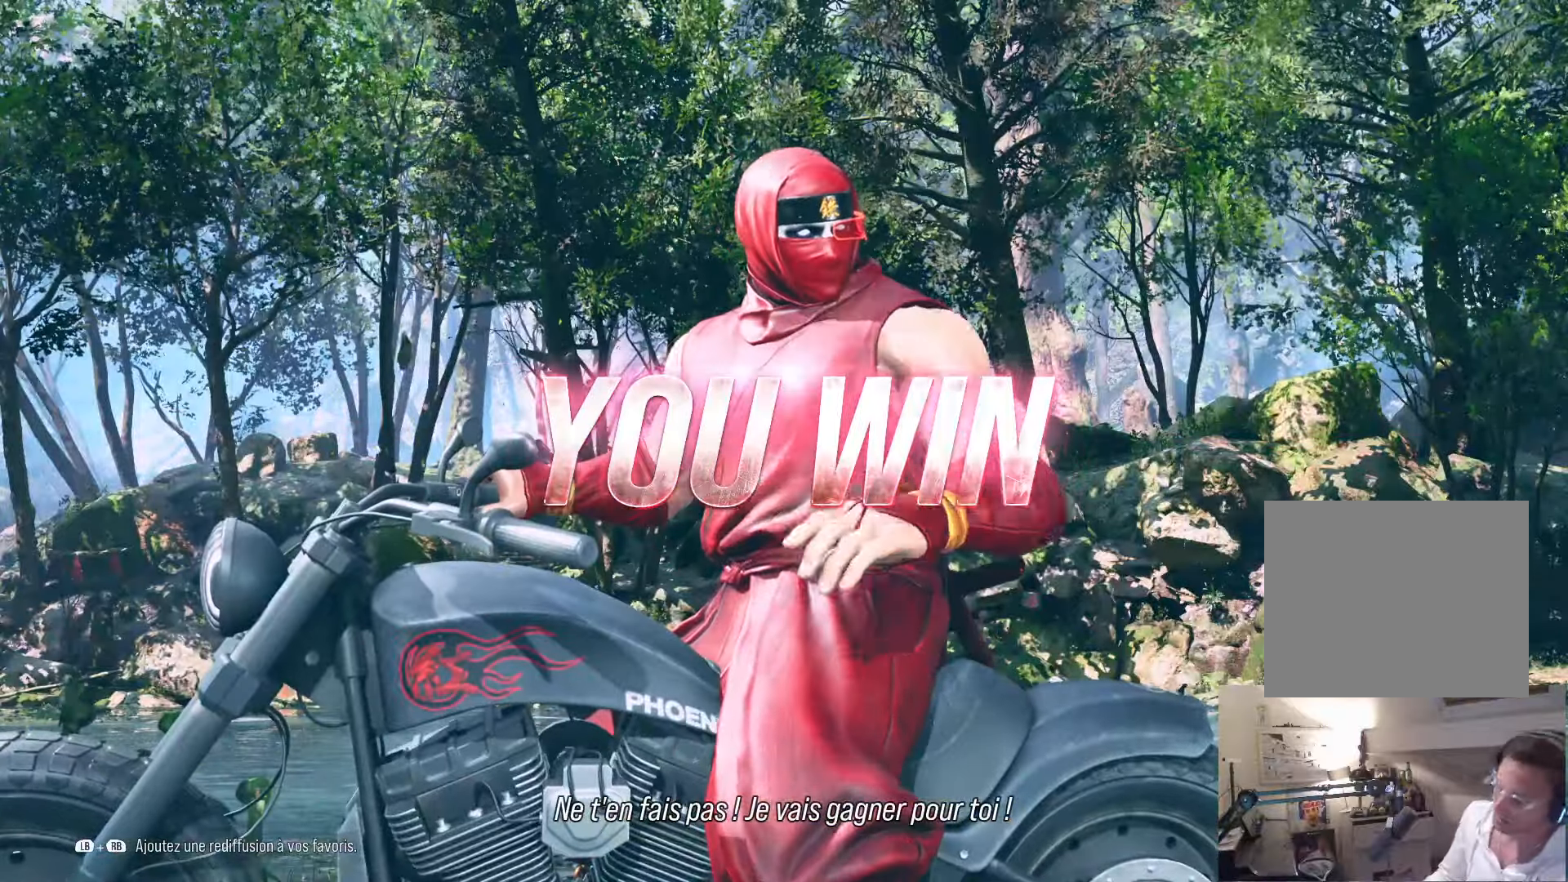
{"buttons": ["SQUARE"], "left_stick": "center", "right_stick": "center", "events": [[416, "SQUARE", "down"], [433, "R2", "down"], [483, "R2", "up"]]}
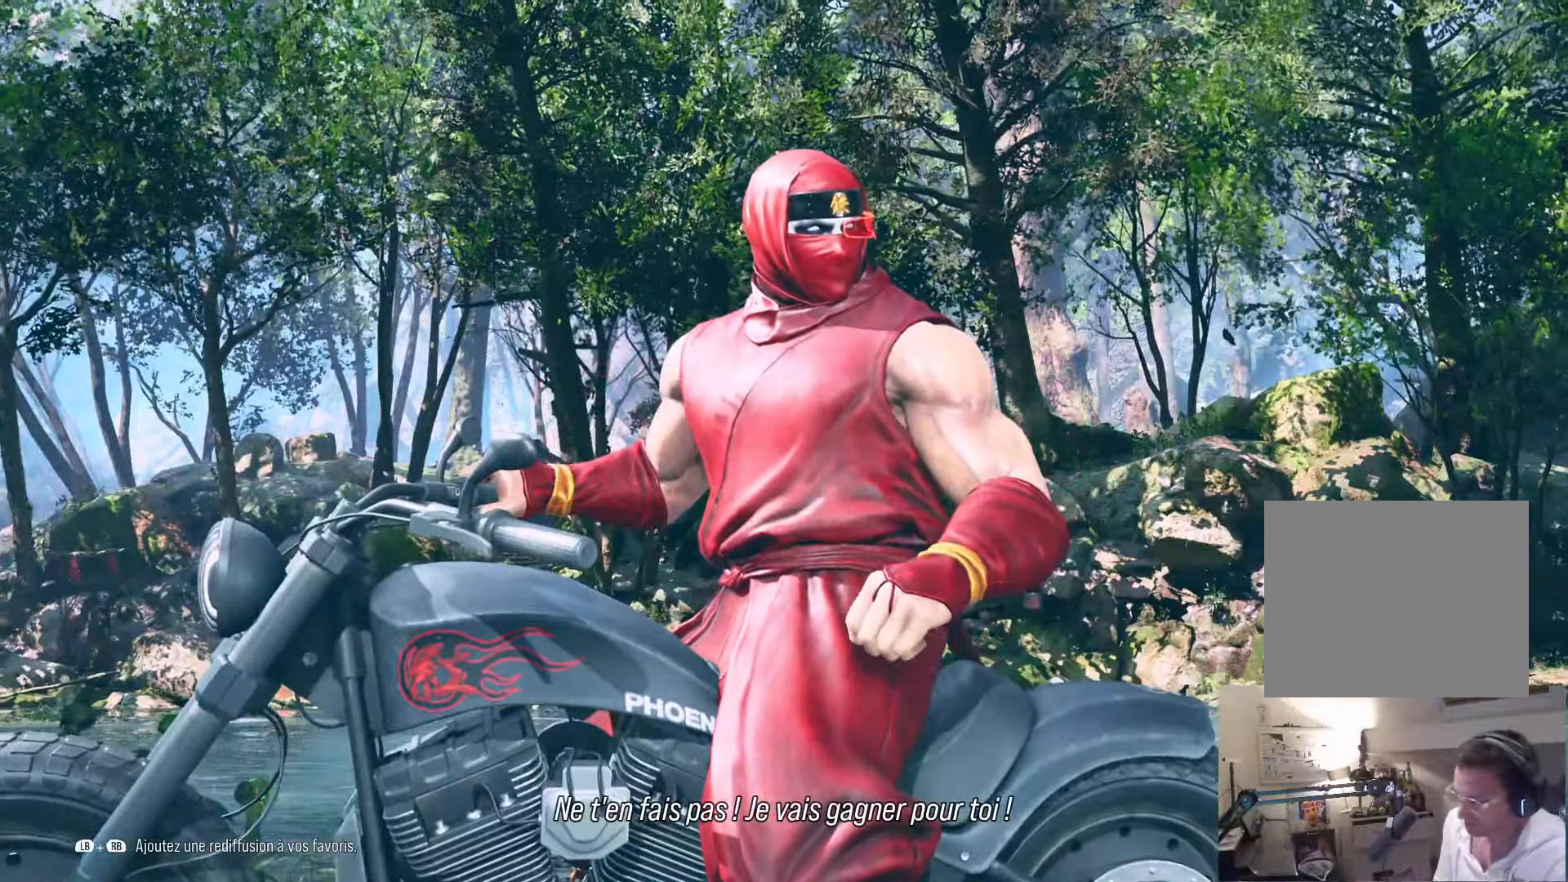
{"buttons": ["DPAD_LEFT"], "left_stick": "center", "right_stick": "center"}
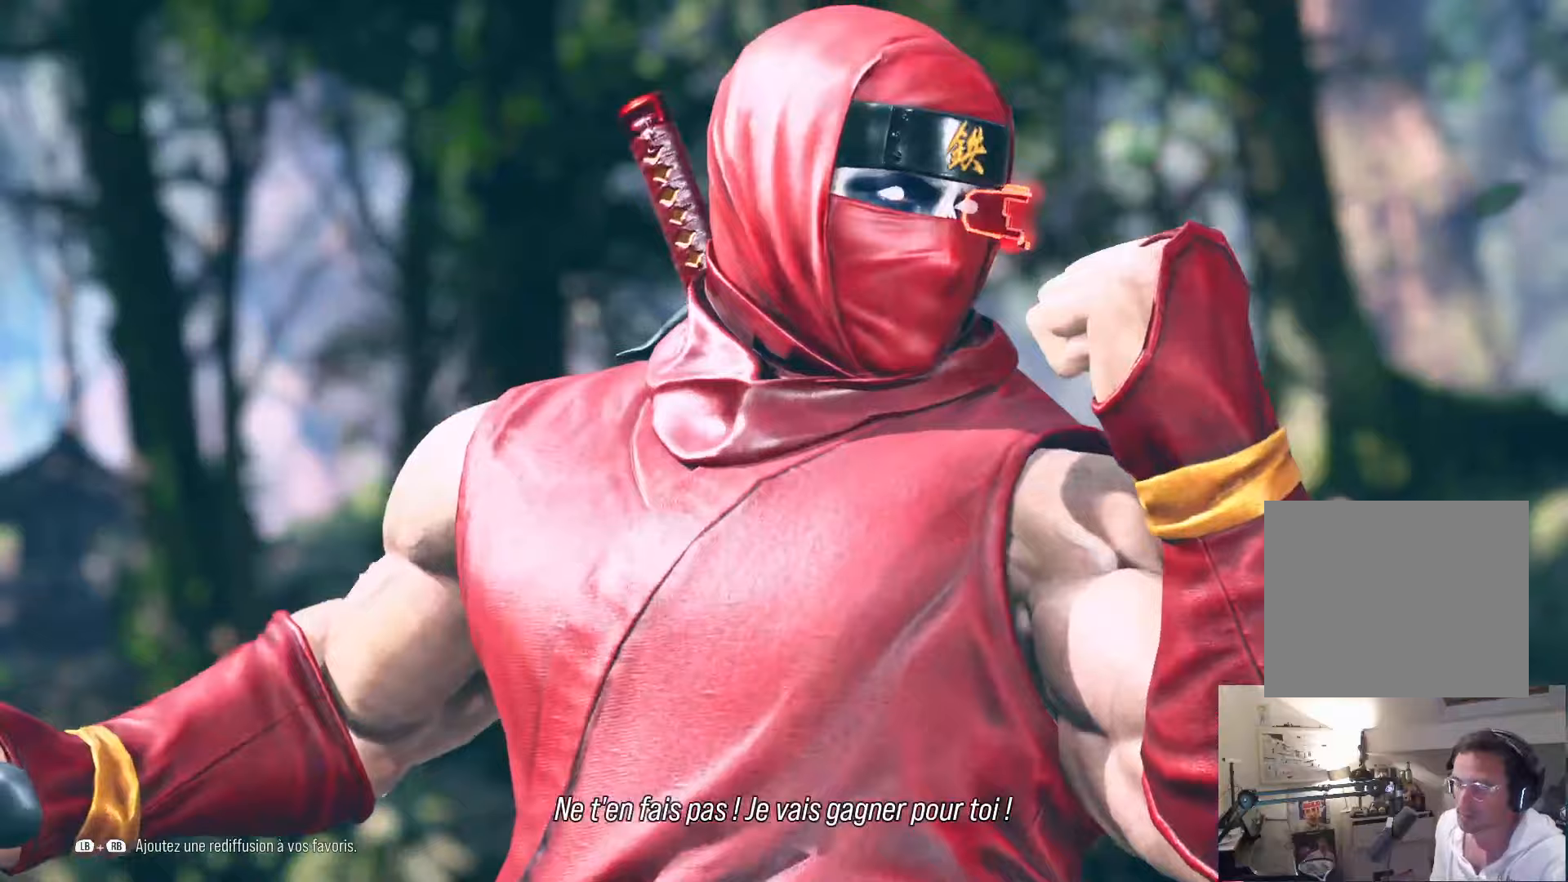
{"buttons": ["SQUARE"], "left_stick": "center", "right_stick": "center", "events": [[17, "DPAD_LEFT", "up"], [117, "DPAD_RIGHT", "down"], [167, "DPAD_RIGHT", "up"], [183, "DPAD_DOWN", "down"], [233, "DPAD_LEFT", "down"], [250, "DPAD_DOWN", "up"], [267, "DPAD_LEFT", "up"], [350, "DPAD_RIGHT", "down"], [383, "DPAD_DOWN", "down"], [400, "DPAD_RIGHT", "up"], [433, "DPAD_LEFT", "down"], [450, "DPAD_DOWN", "up"], [467, "SQUARE", "down"], [483, "DPAD_LEFT", "up"]]}
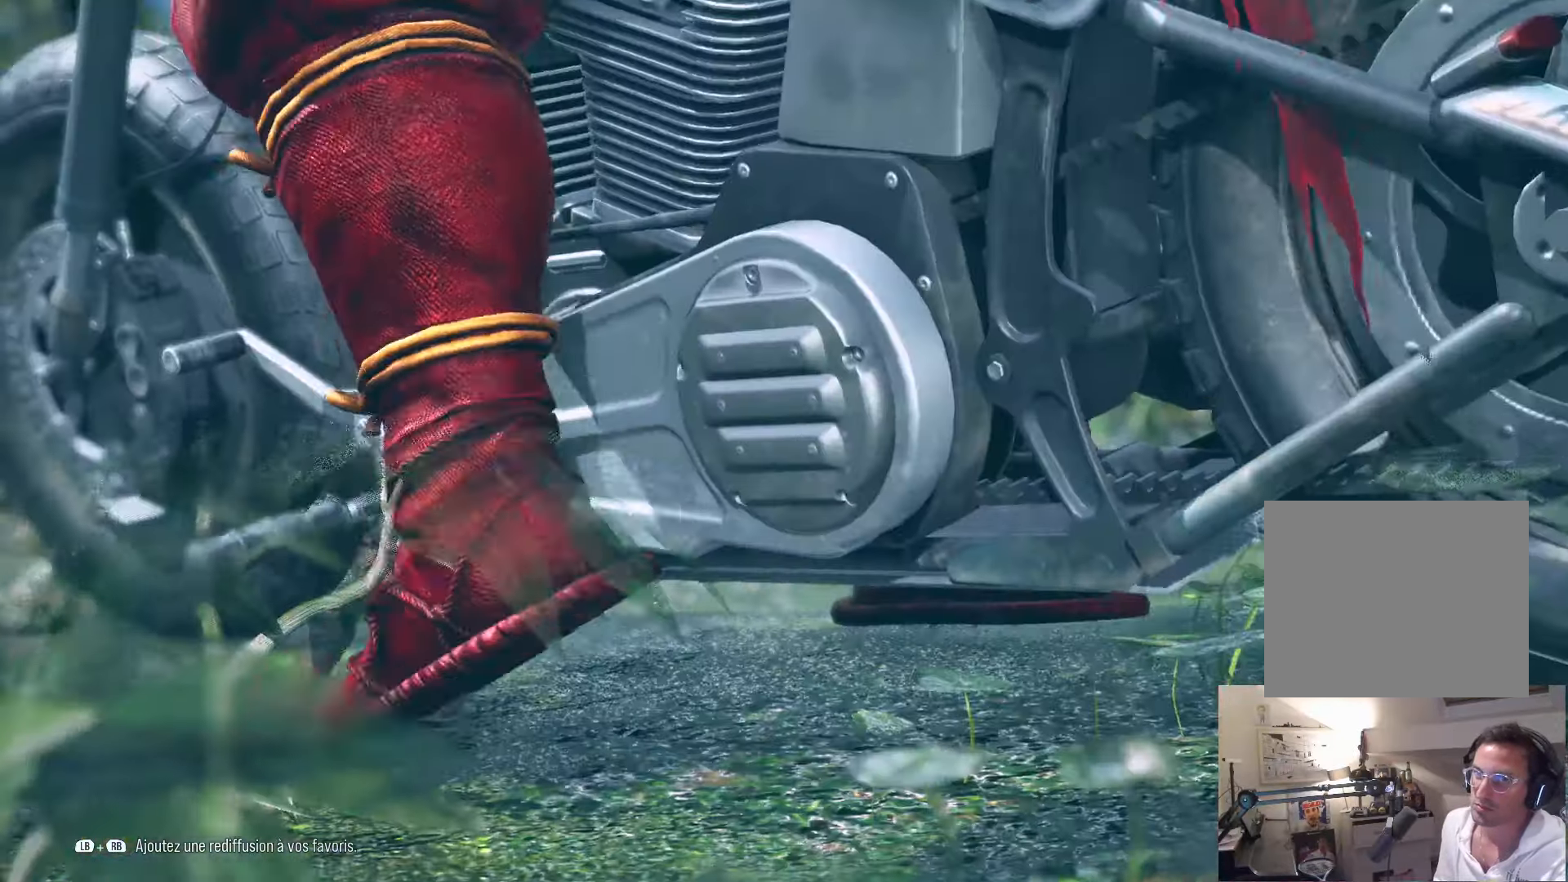
{"buttons": ["DPAD_LEFT"], "left_stick": "center", "right_stick": "center", "events": [[33, "SQUARE", "up"], [250, "DPAD_RIGHT", "down"], [267, "DPAD_DOWN", "down"], [267, "DPAD_RIGHT", "up"], [317, "DPAD_DOWN", "up"], [317, "DPAD_LEFT", "down"], [333, "DPAD_LEFT", "up"], [450, "DPAD_LEFT", "down"]]}
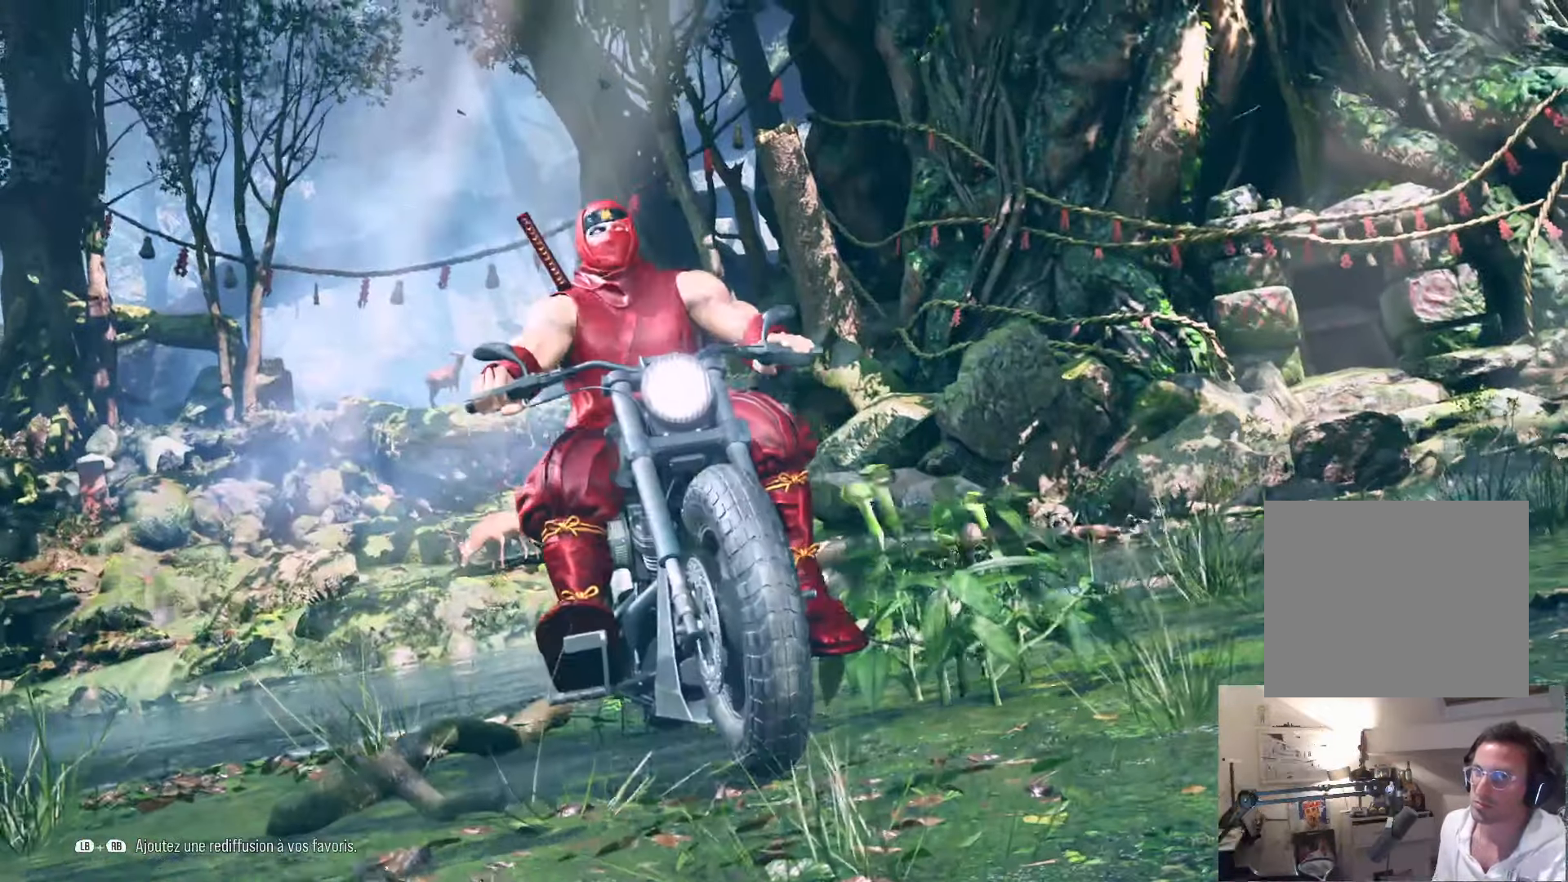
{"buttons": ["DPAD_LEFT"], "left_stick": "center", "right_stick": "center"}
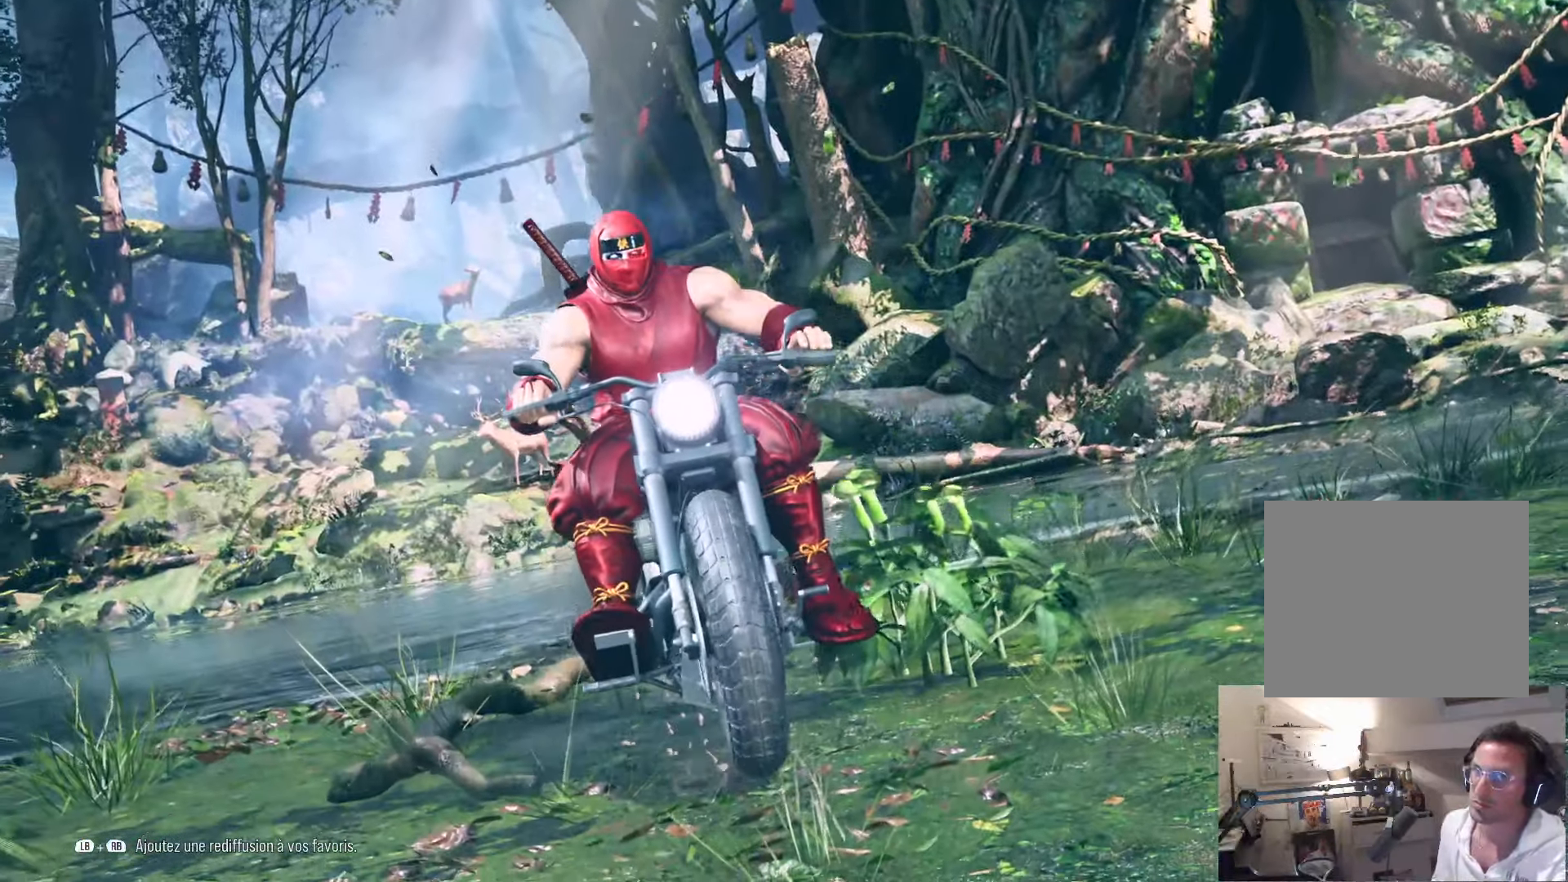
{"buttons": ["TRIANGLE"], "left_stick": "center", "right_stick": "center", "events": [[17, "DPAD_LEFT", "up"], [50, "DPAD_DOWN", "down"], [83, "DPAD_DOWN", "up"], [117, "DPAD_RIGHT", "down"], [183, "DPAD_RIGHT", "up"], [233, "DPAD_RIGHT", "down"], [300, "DPAD_RIGHT", "up"], [333, "DPAD_DOWN", "down"], [367, "DPAD_DOWN", "up"], [383, "DPAD_RIGHT", "down"], [433, "DPAD_RIGHT", "up"], [467, "DPAD_DOWN", "down"], [483, "DPAD_DOWN", "up"], [483, "TRIANGLE", "down"]]}
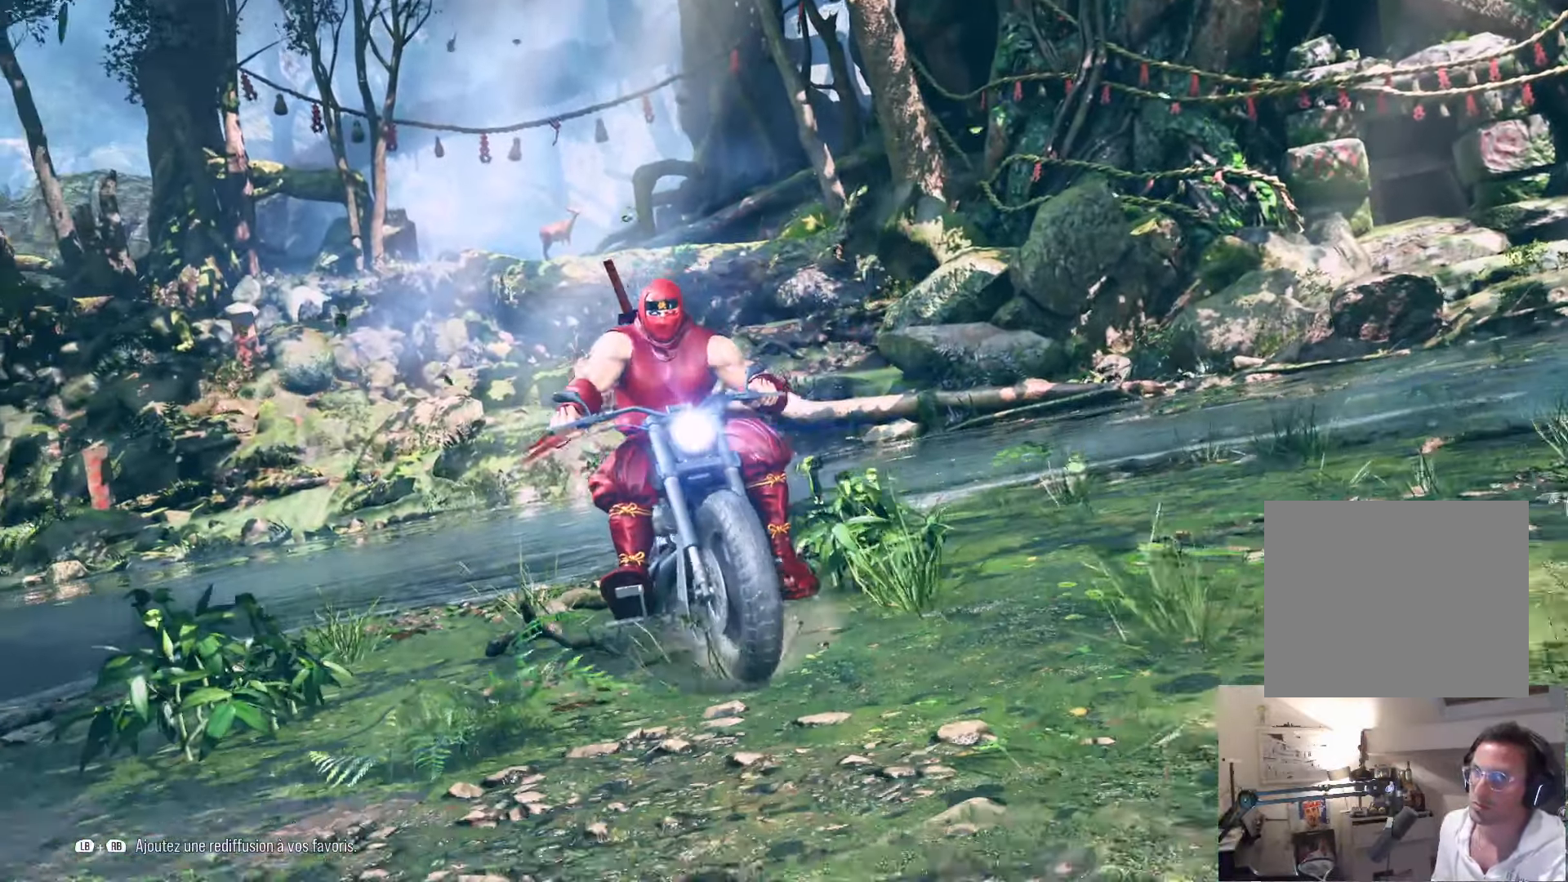
{"buttons": [], "left_stick": "center", "right_stick": "center", "events": [[17, "DPAD_RIGHT", "down"], [33, "TRIANGLE", "up"], [83, "DPAD_RIGHT", "up"], [83, "TRIANGLE", "down"], [100, "TRIANGLE", "up"], [150, "DPAD_RIGHT", "down"], [217, "DPAD_RIGHT", "up"], [233, "DPAD_DOWN", "down"], [283, "DPAD_DOWN", "up"], [300, "DPAD_RIGHT", "down"], [350, "DPAD_RIGHT", "up"], [367, "DPAD_DOWN", "down"], [417, "DPAD_DOWN", "up"], [467, "DPAD_RIGHT", "down"], [483, "DPAD_RIGHT", "up"]]}
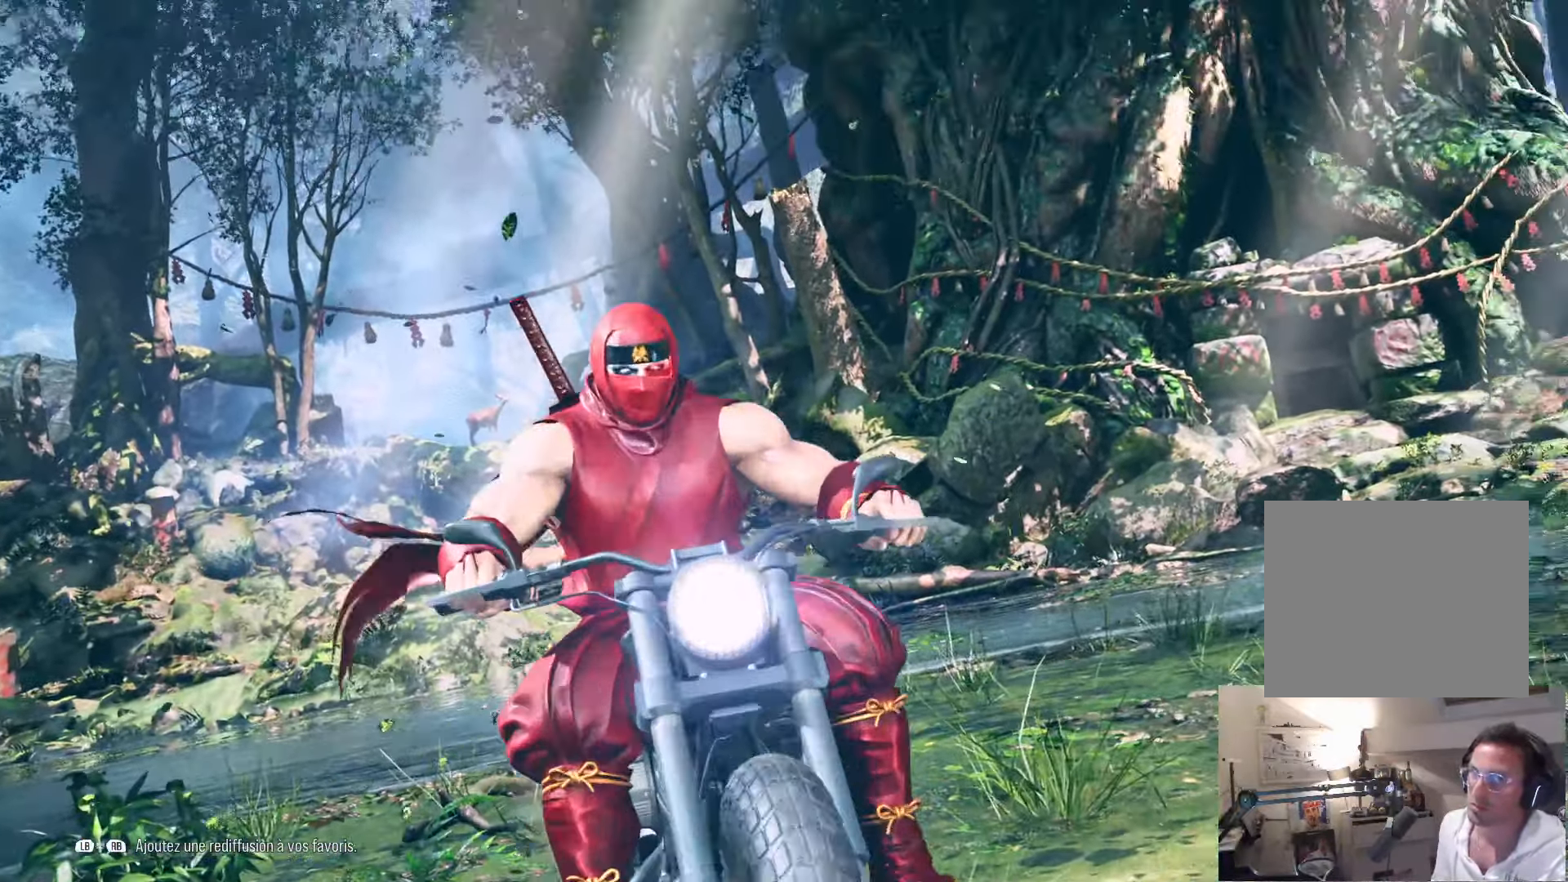
{"buttons": [], "left_stick": "center", "right_stick": "center", "events": [[17, "DPAD_DOWN", "down"], [67, "DPAD_DOWN", "up"], [133, "SQUARE", "down"], [150, "SQUARE", "up"]]}
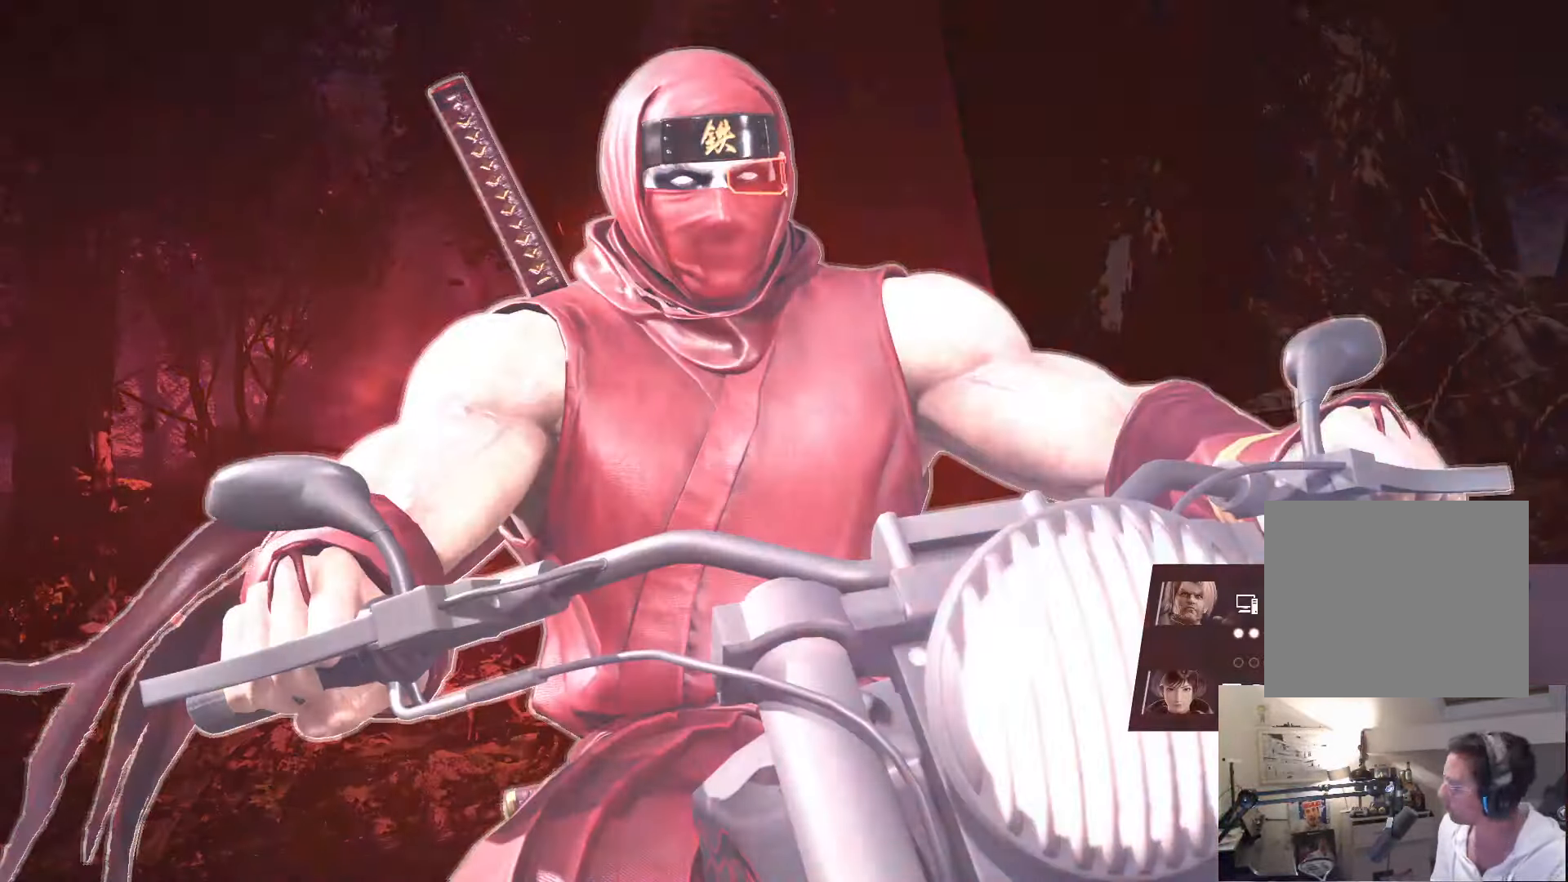
{"buttons": [], "left_stick": "center", "right_stick": "center", "events": []}
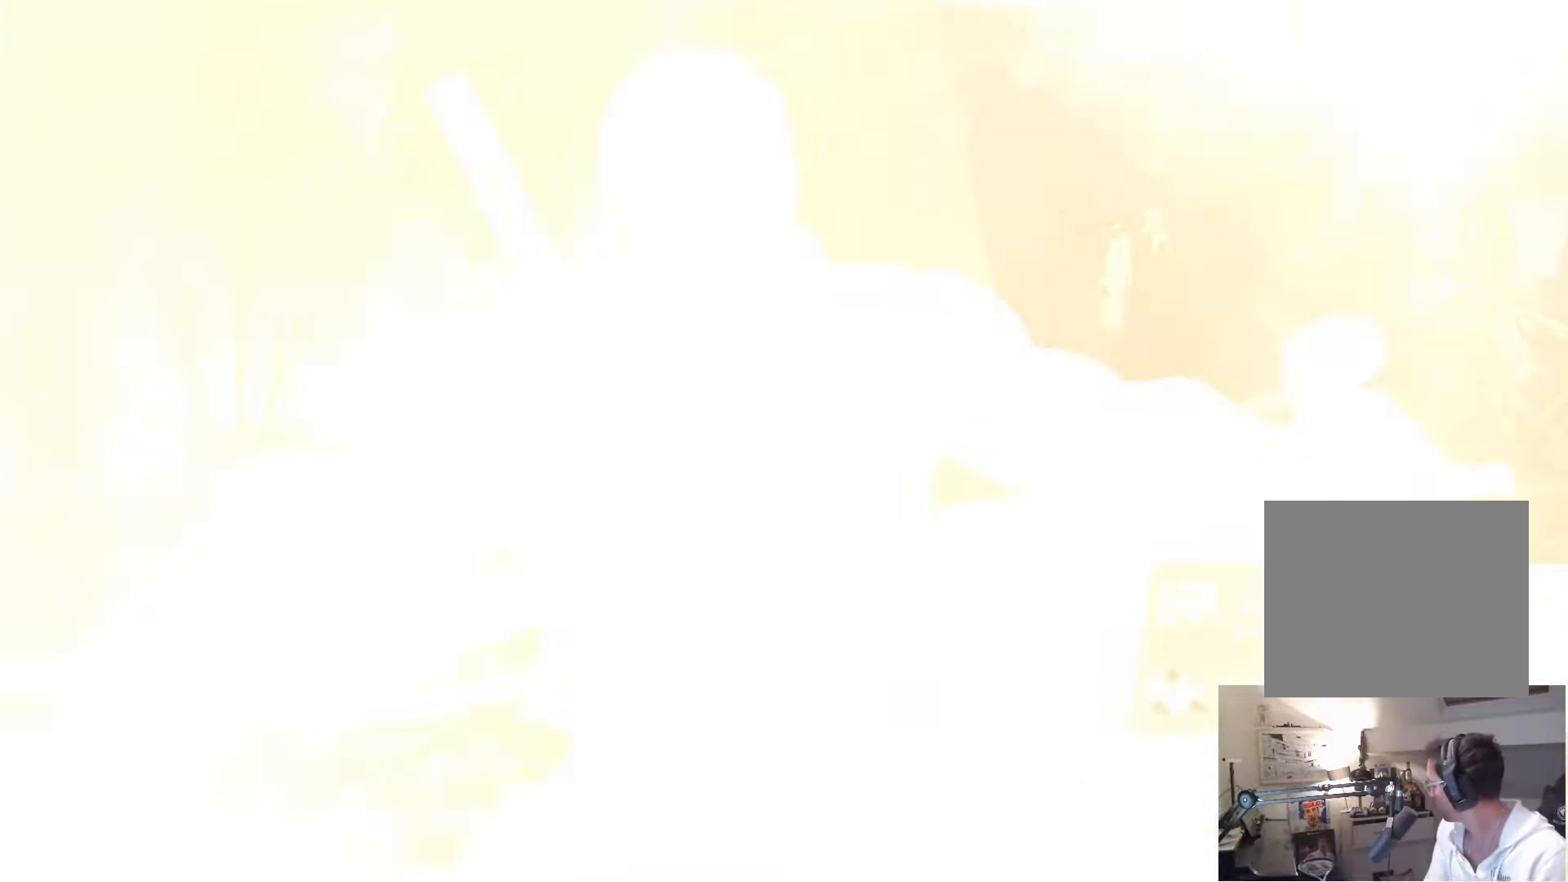
{"buttons": [], "left_stick": "center", "right_stick": "center", "events": []}
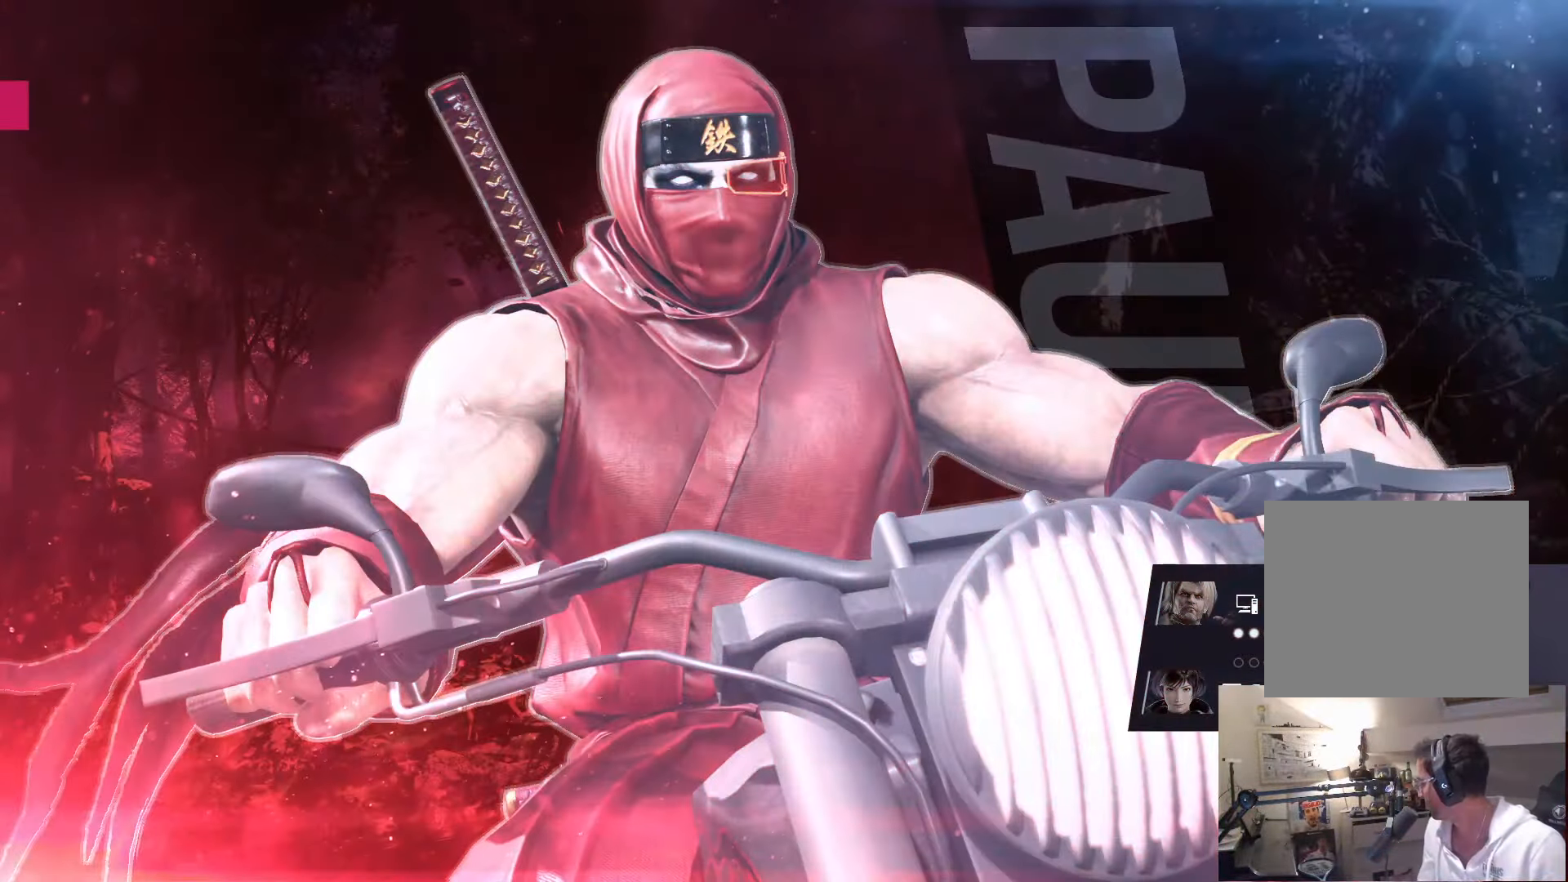
{"buttons": [], "left_stick": "center", "right_stick": "center", "events": []}
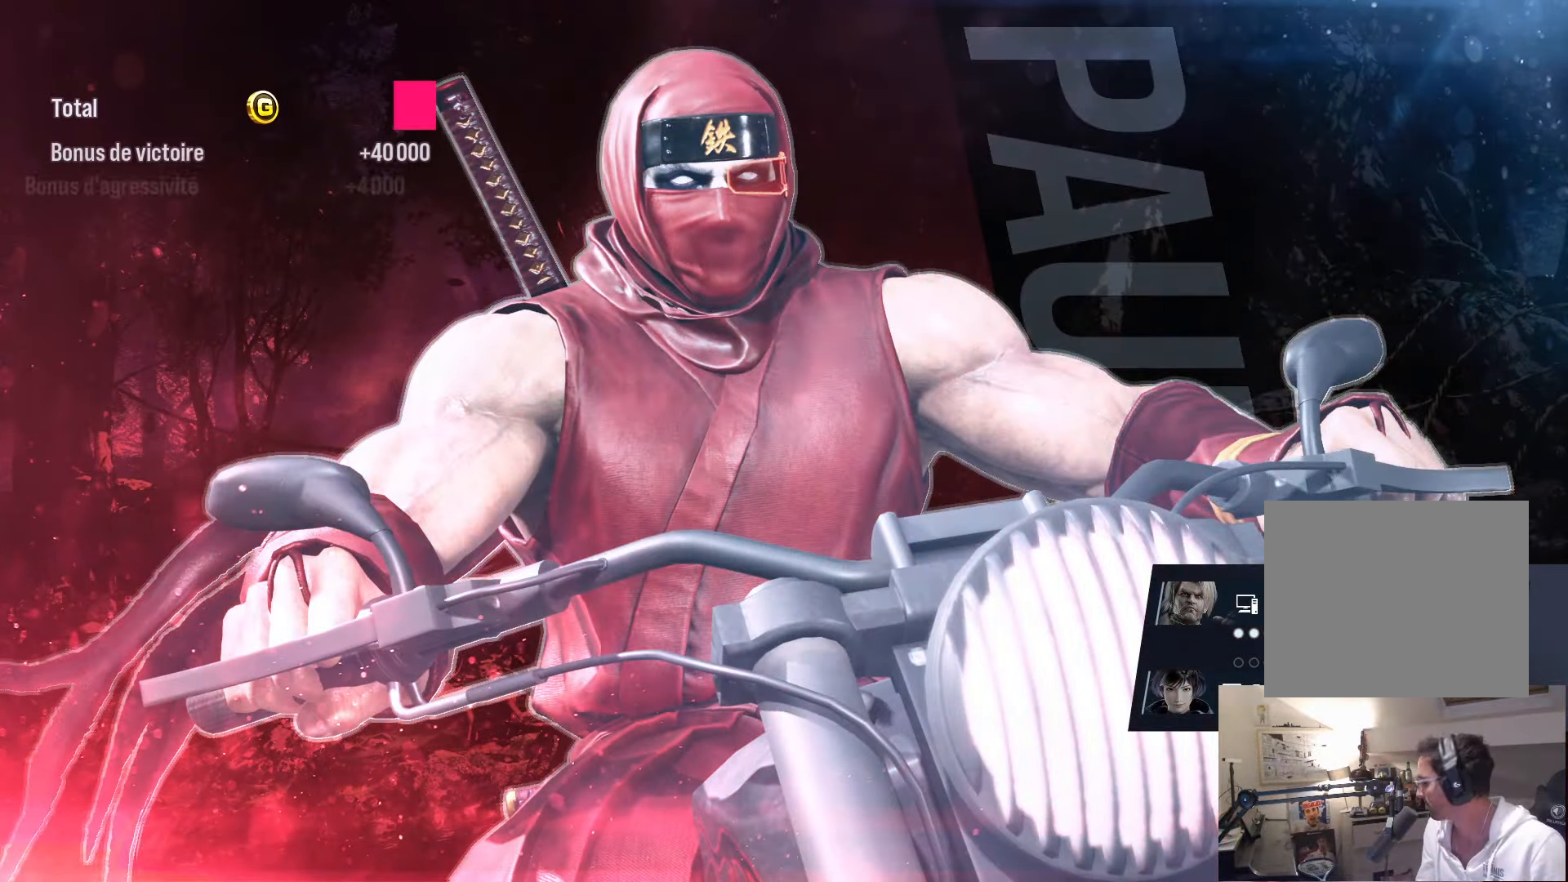
{"buttons": ["START"], "left_stick": "center", "right_stick": "center", "events": [[383, "START", "down"]]}
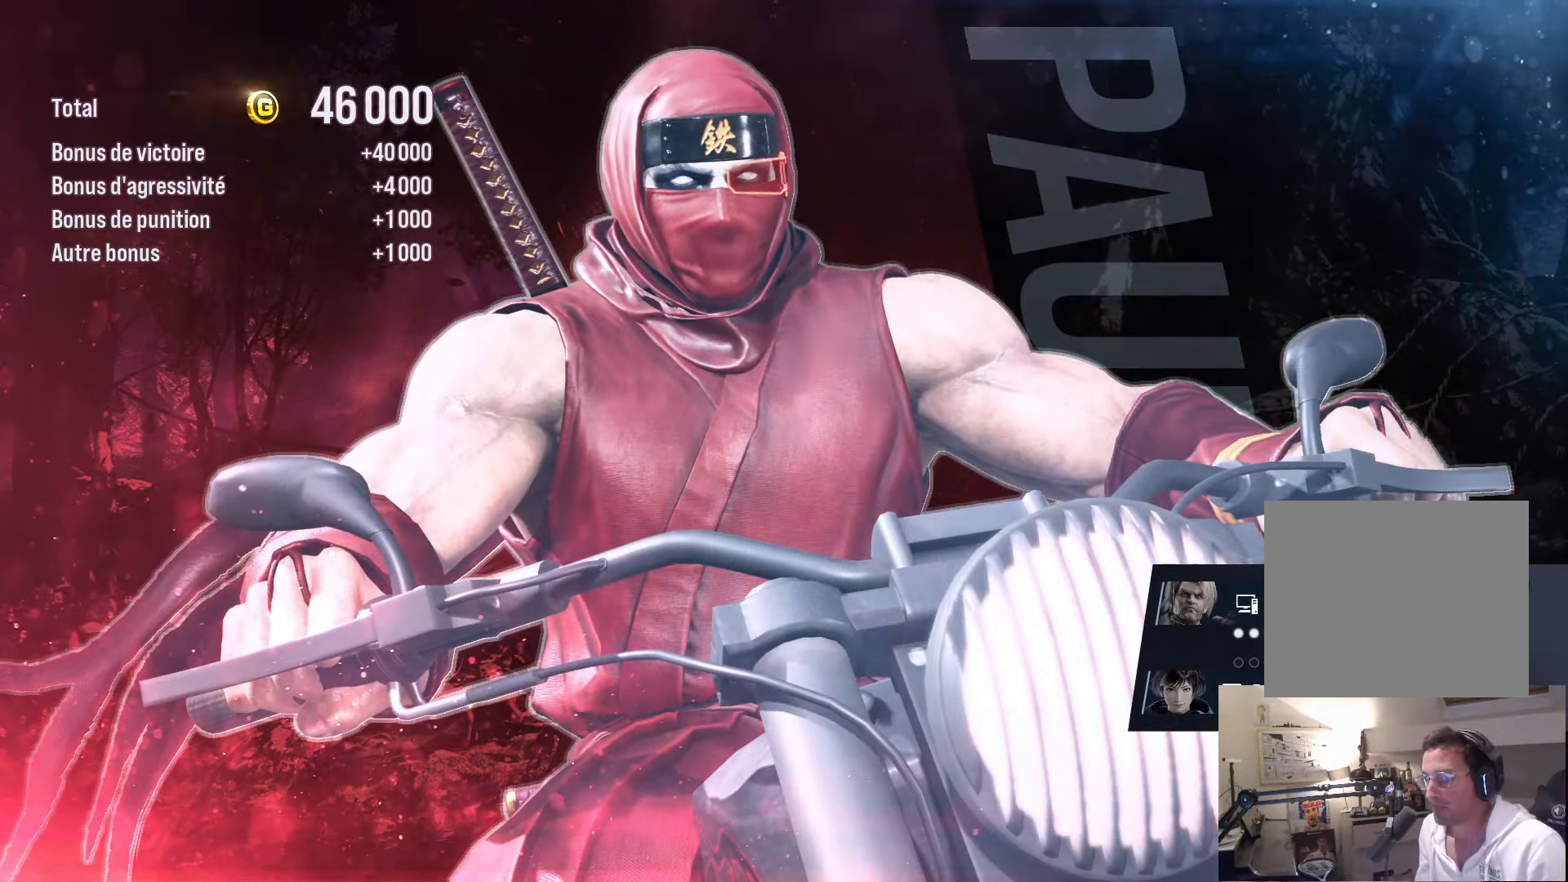
{"buttons": [], "left_stick": "center", "right_stick": "center", "events": [[67, "START", "up"]]}
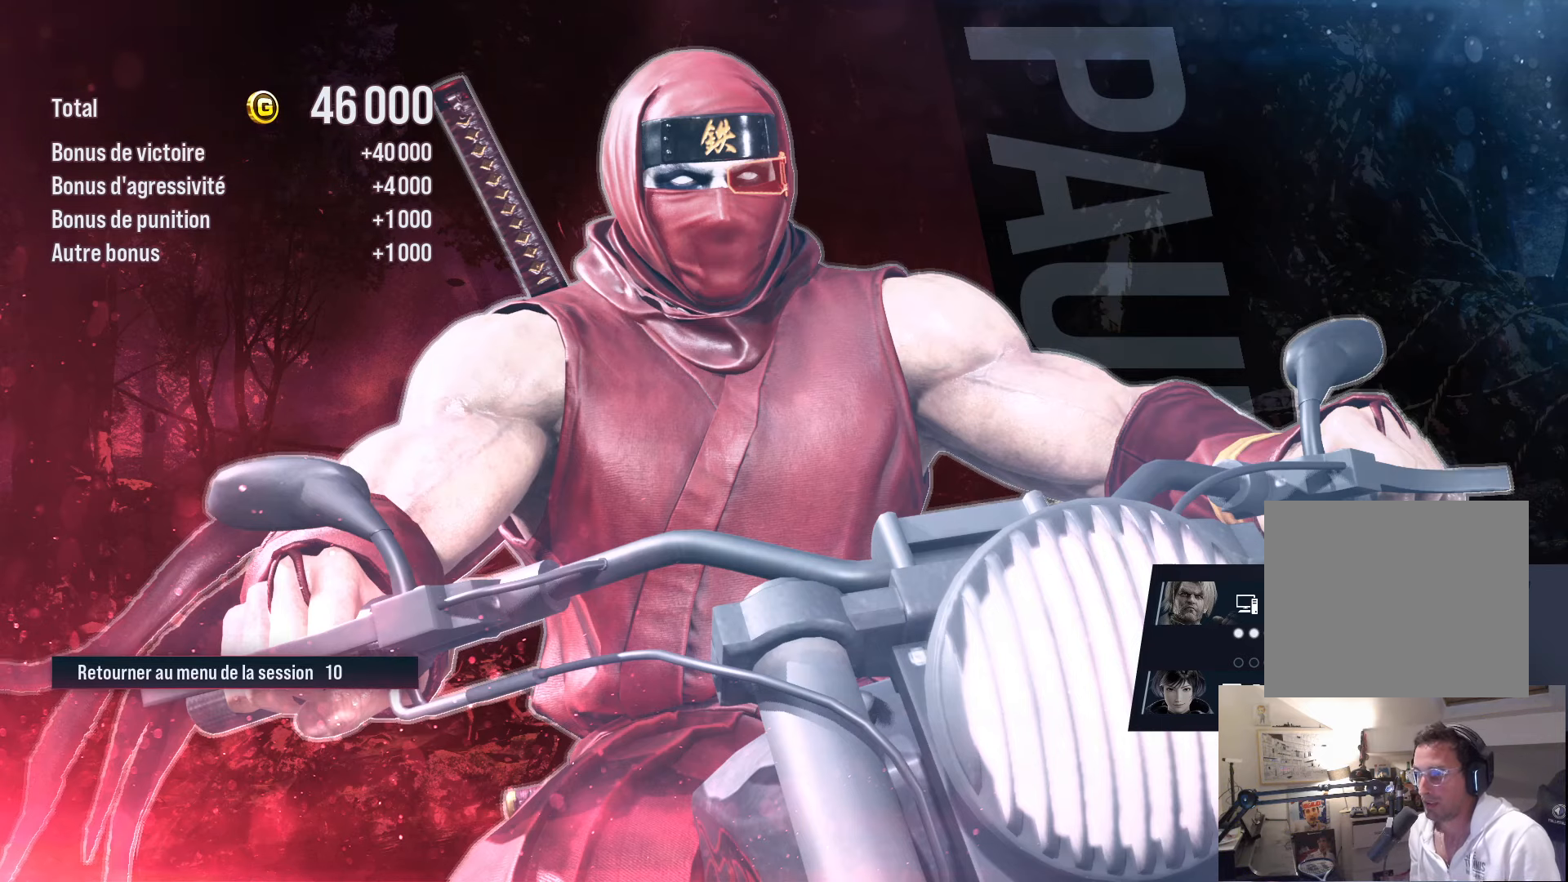
{"buttons": ["CROSS"], "left_stick": "center", "right_stick": "center", "events": [[300, "CROSS", "down"], [384, "CROSS", "up"], [450, "CROSS", "down"]]}
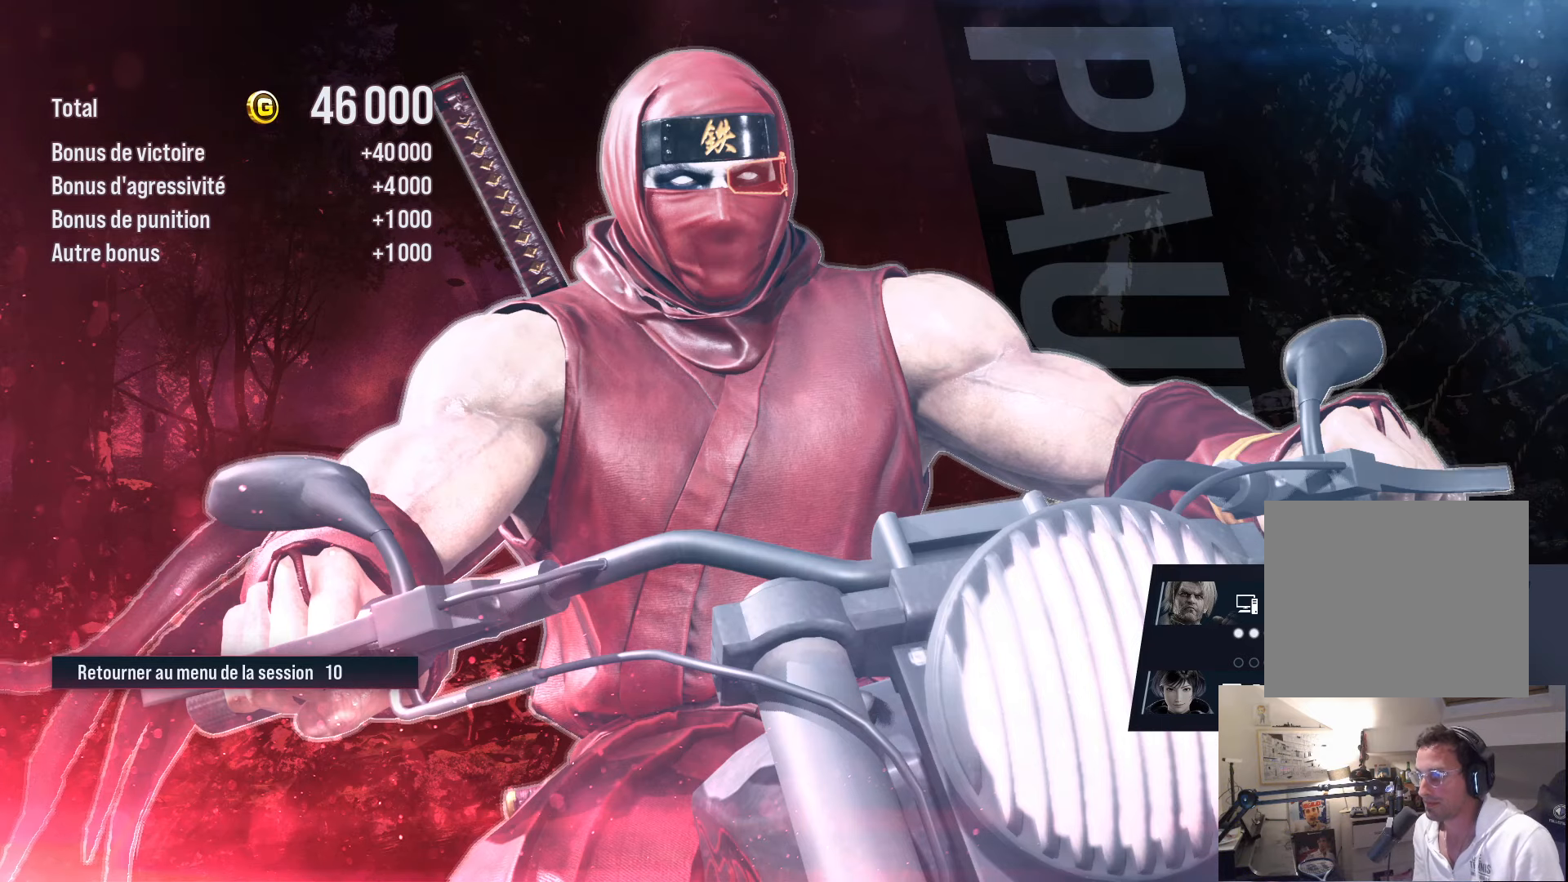
{"buttons": ["CROSS"], "left_stick": "center", "right_stick": "center", "events": [[34, "CROSS", "up"], [100, "CROSS", "down"], [200, "CROSS", "up"], [267, "CROSS", "down"], [350, "CROSS", "up"], [417, "CROSS", "down"]]}
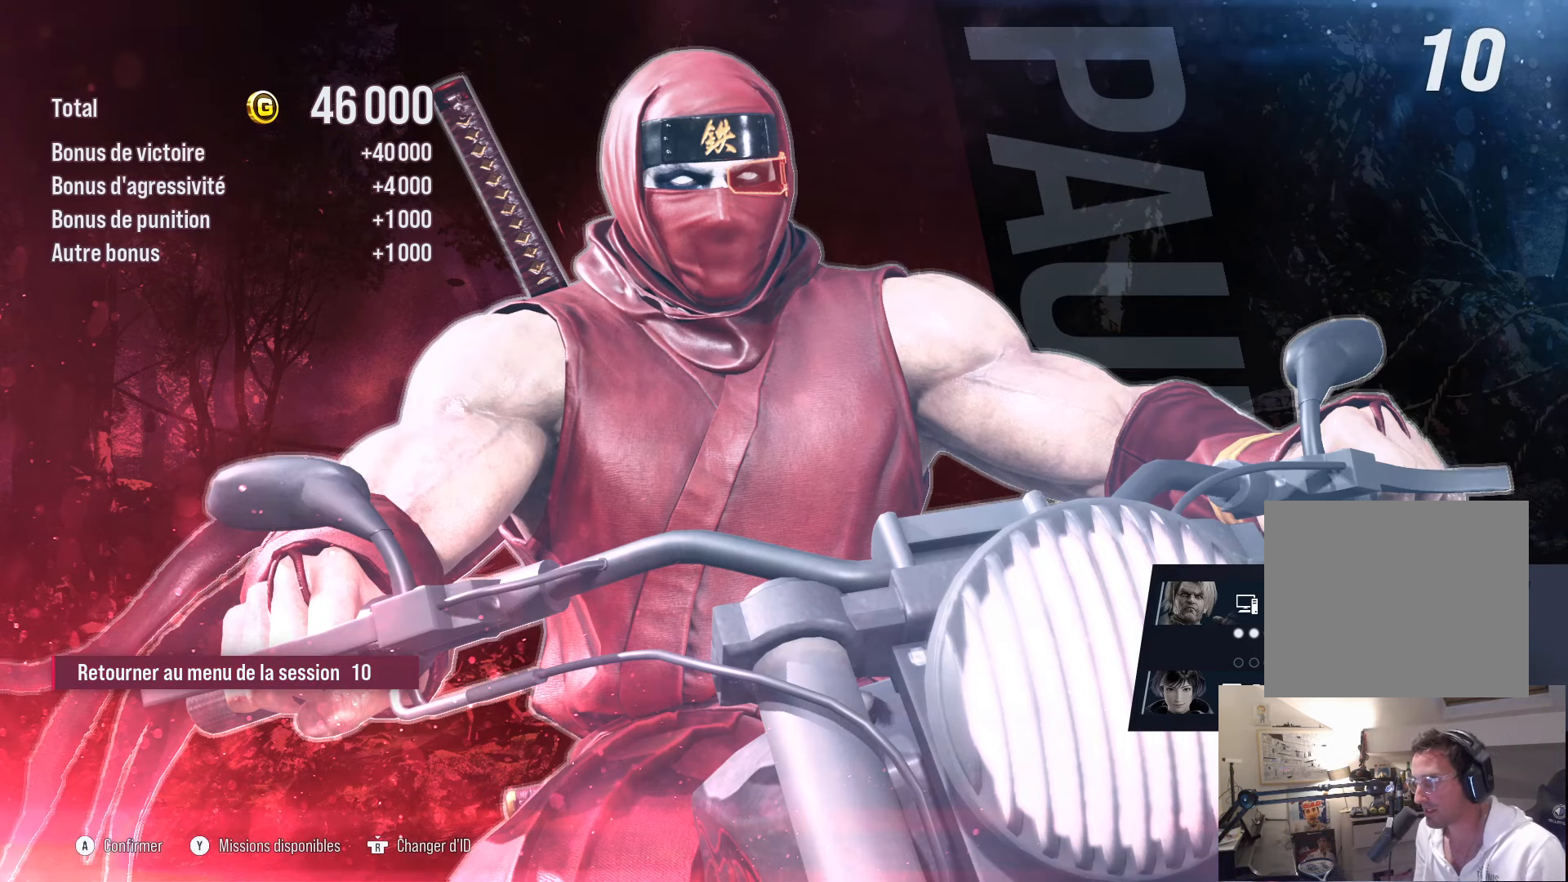
{"buttons": [], "left_stick": "center", "right_stick": "center", "events": [[267, "CROSS", "up"]]}